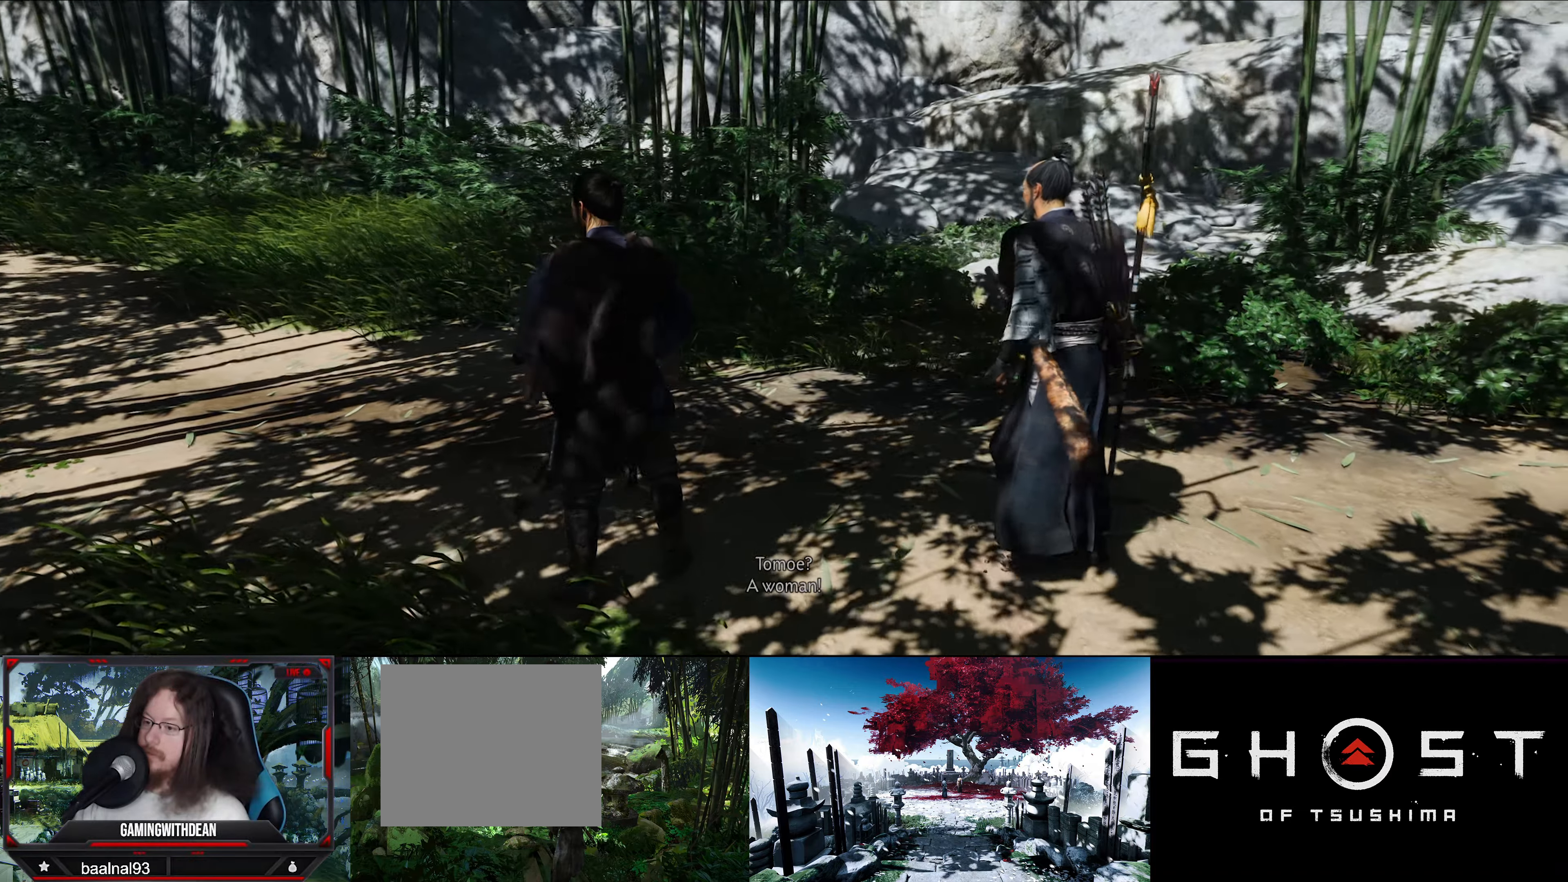
Gameplay with a controller (PlayStation layout); each line is a JSON object with the inputs held at the frame after it. "events" lists button and stick changes between this image and that frame as [ms after this image, input, new state], when the widget could be followed in between.
{"buttons": [], "left_stick": "center", "right_stick": "center", "events": [[434, "right_stick", "center"]]}
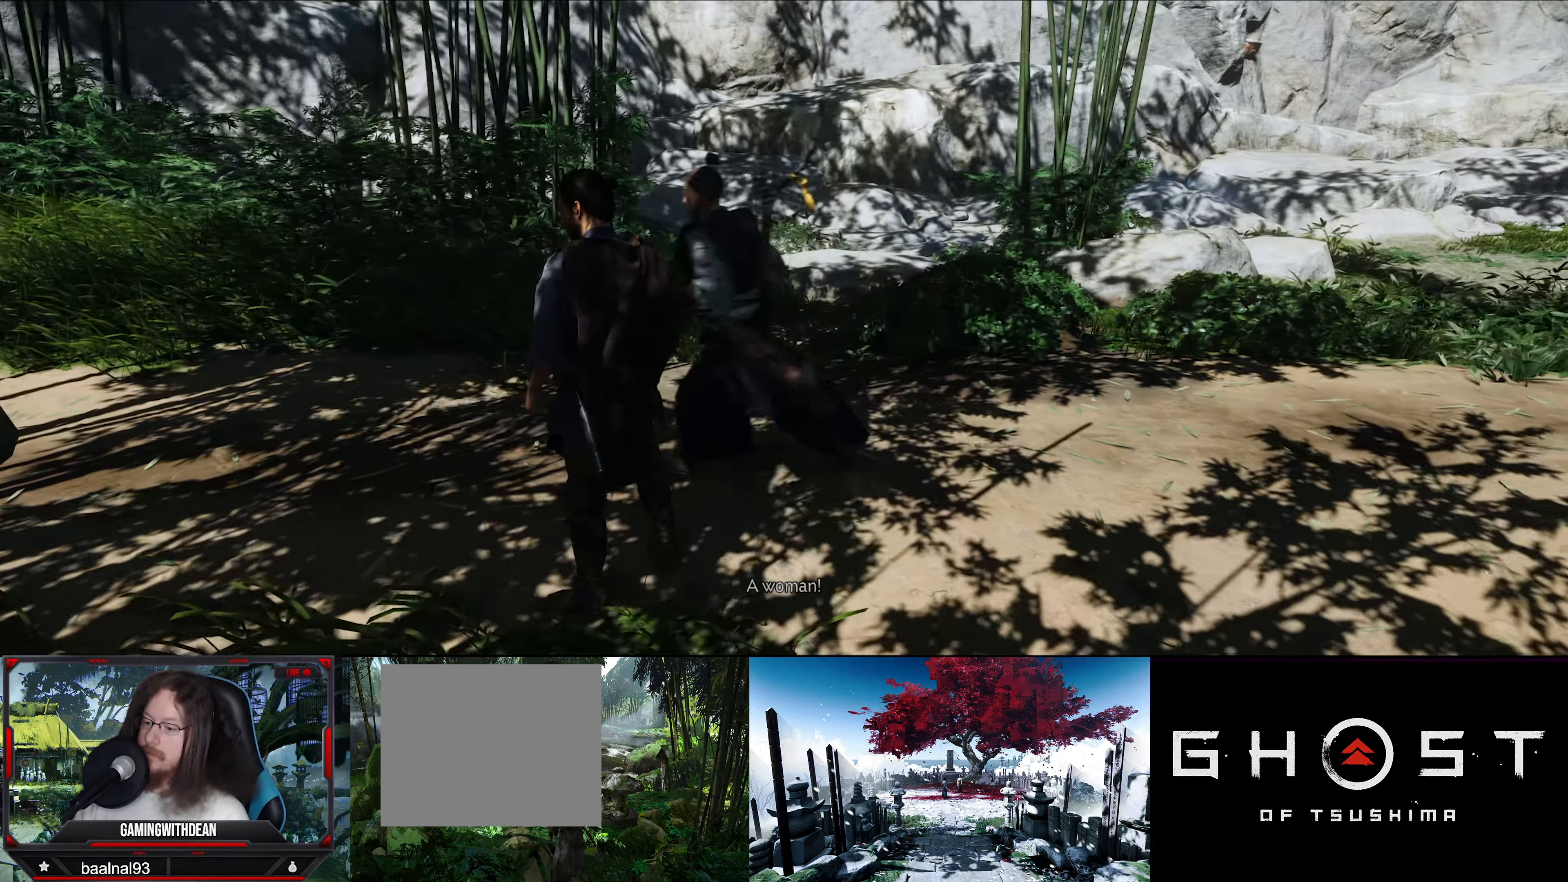
{"buttons": [], "left_stick": "up-left", "right_stick": "left", "events": [[350, "right_stick", "left"], [467, "left_stick", "up-left"]]}
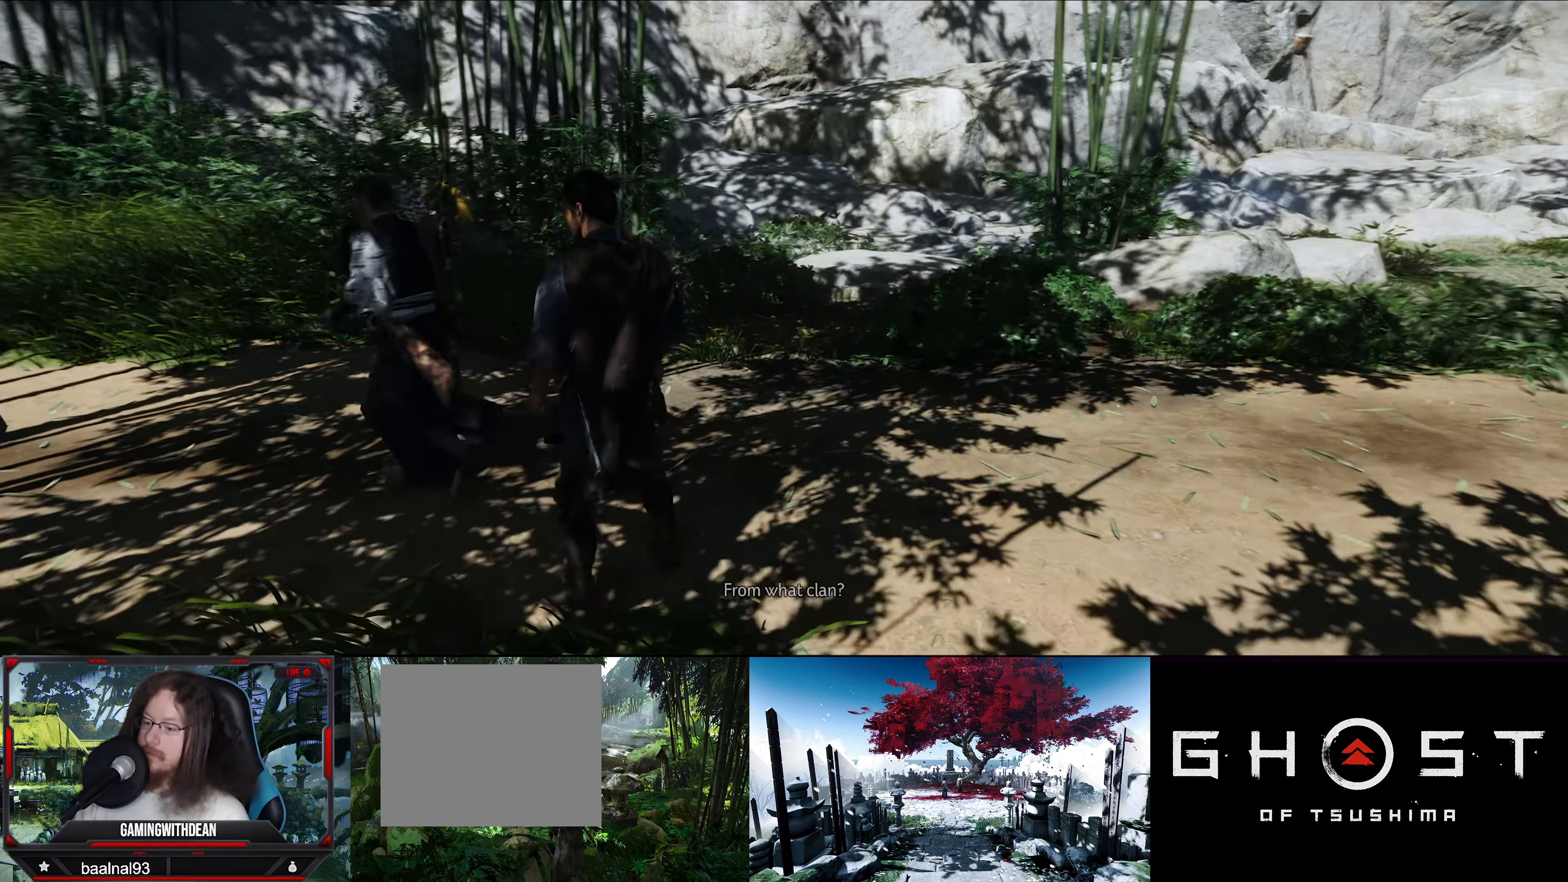
{"buttons": [], "left_stick": "up", "right_stick": "left", "events": [[250, "left_stick", "up"]]}
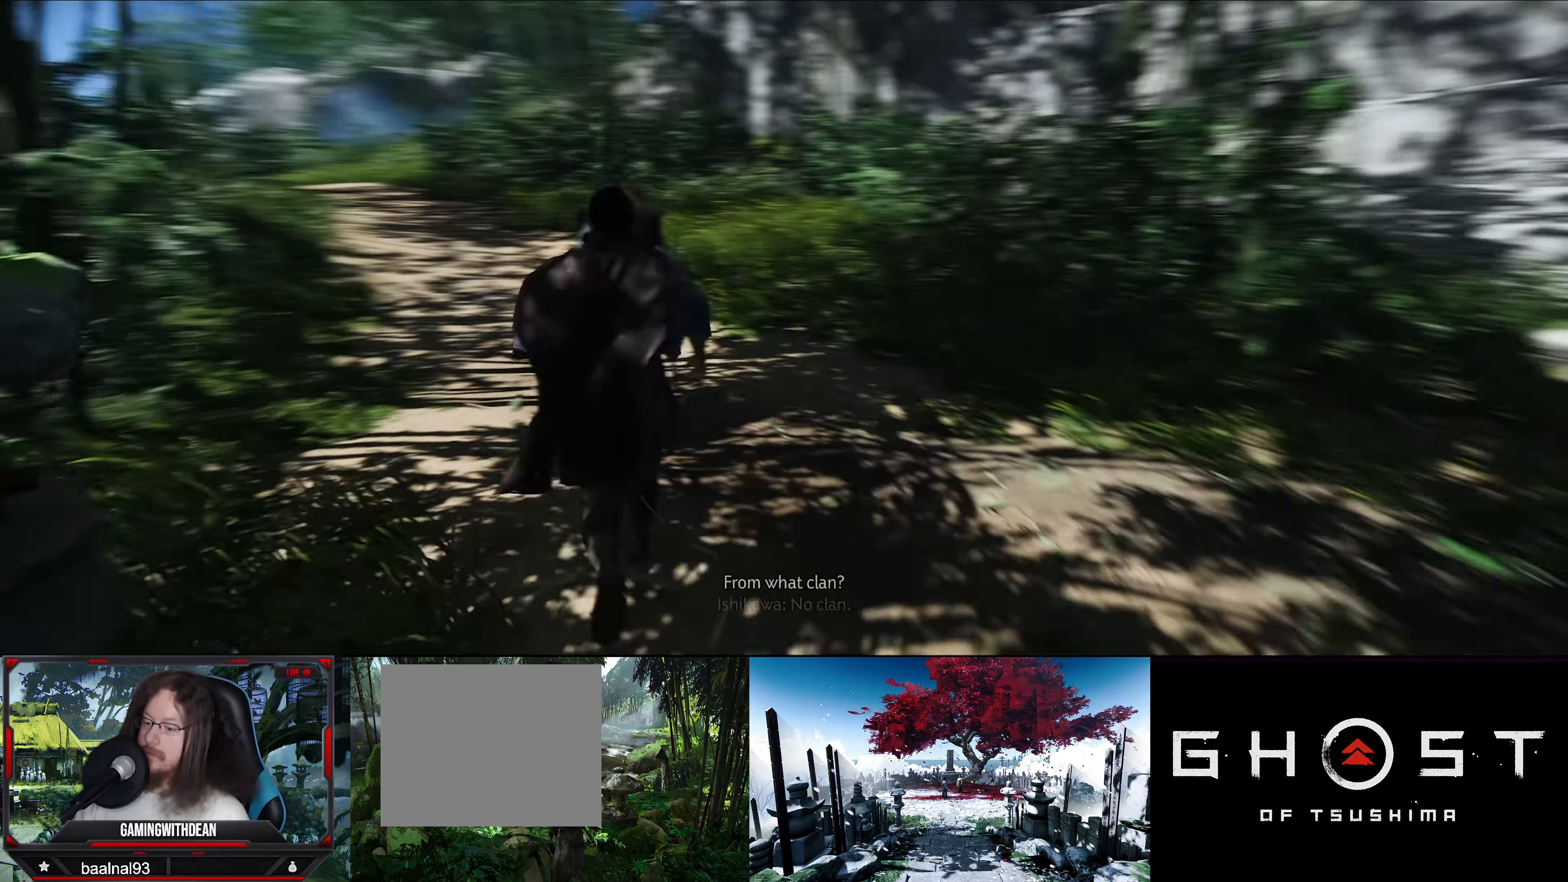
{"buttons": [], "left_stick": "up", "right_stick": "left", "events": [[34, "right_stick", "center"], [384, "right_stick", "left"]]}
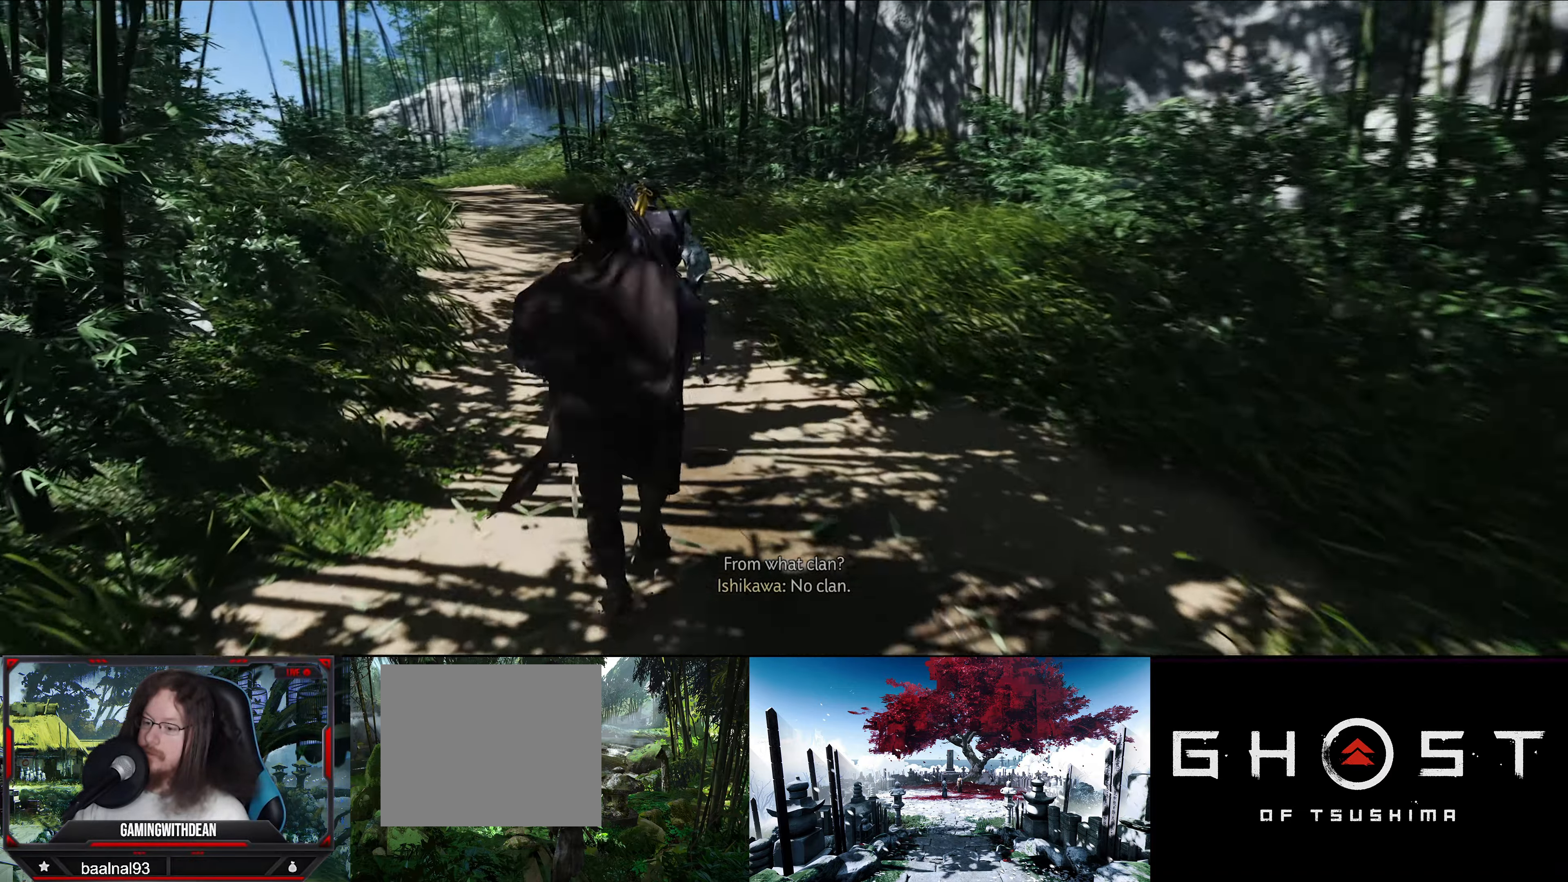
{"buttons": [], "left_stick": "up", "right_stick": "left", "events": [[217, "right_stick", "center"], [334, "right_stick", "left"]]}
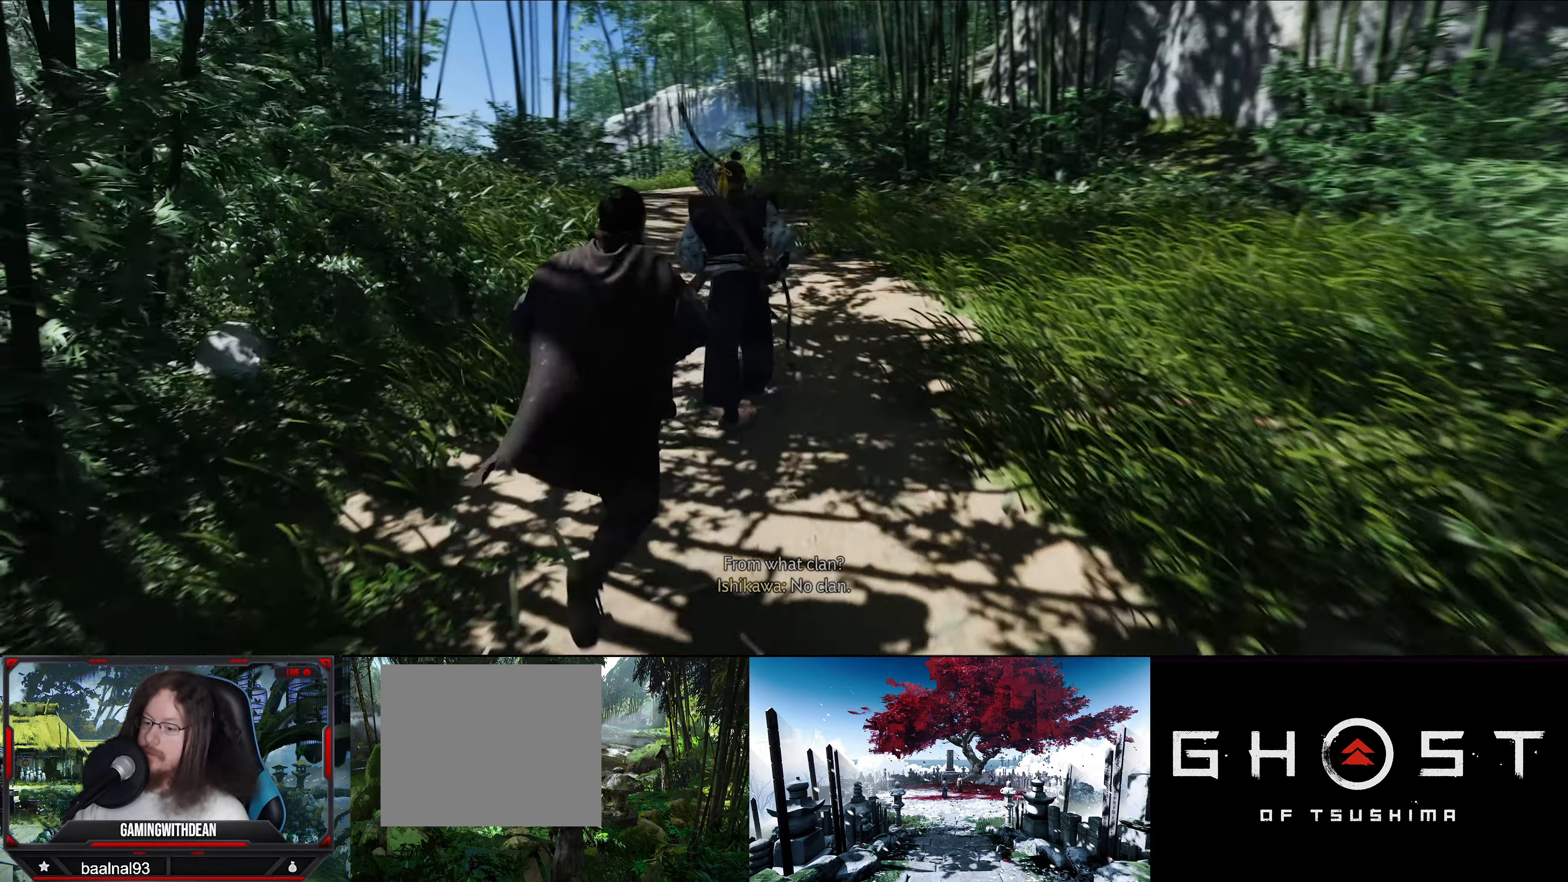
{"buttons": [], "left_stick": "up", "right_stick": "center", "events": [[134, "right_stick", "center"]]}
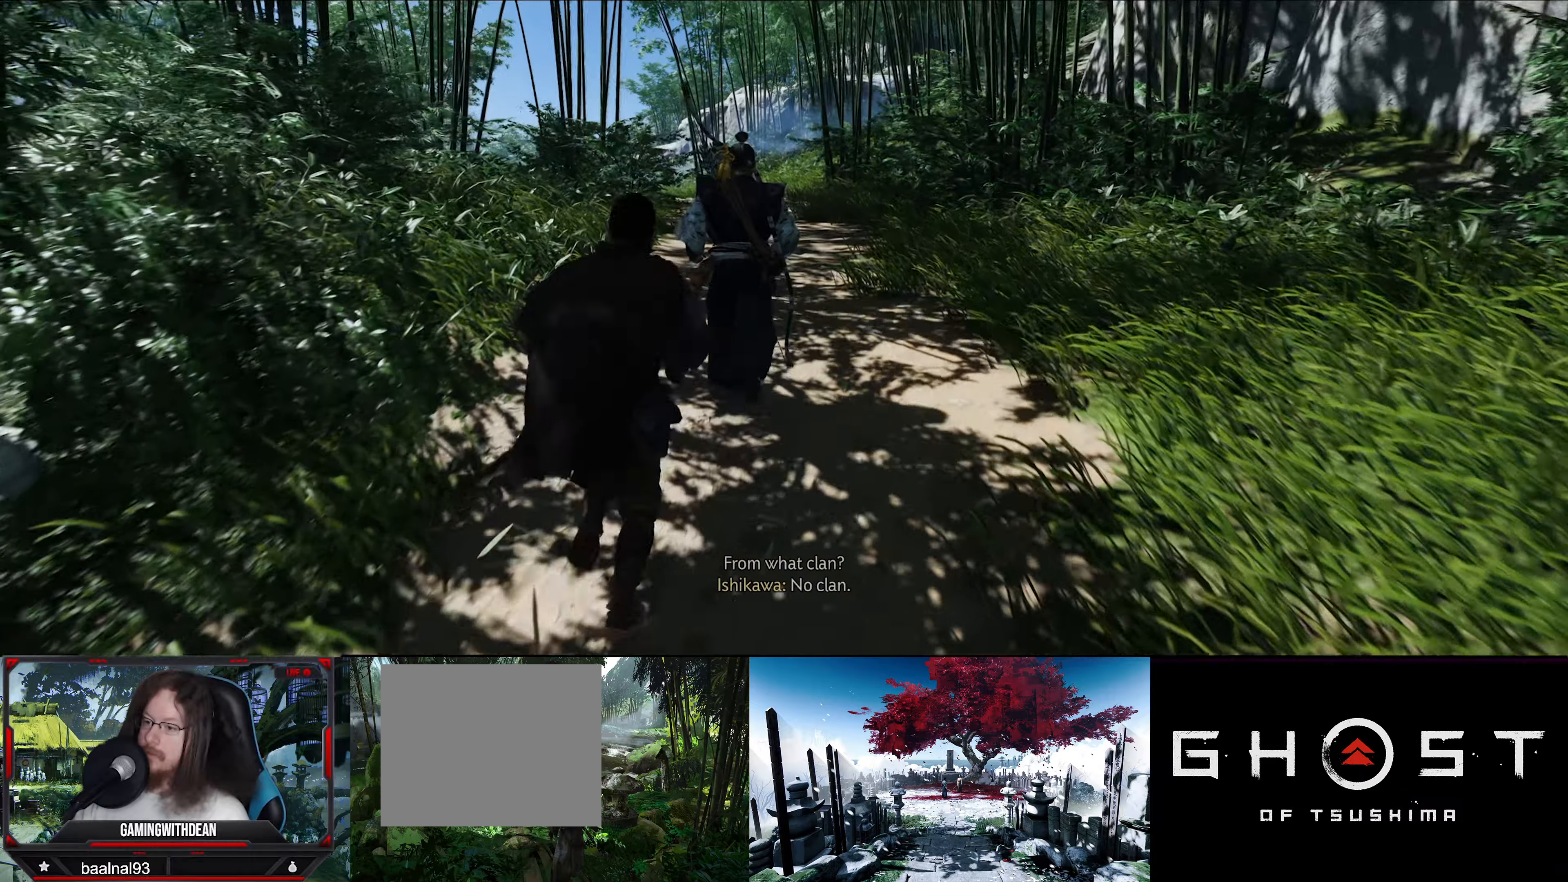
{"buttons": [], "left_stick": "up", "right_stick": "center", "events": []}
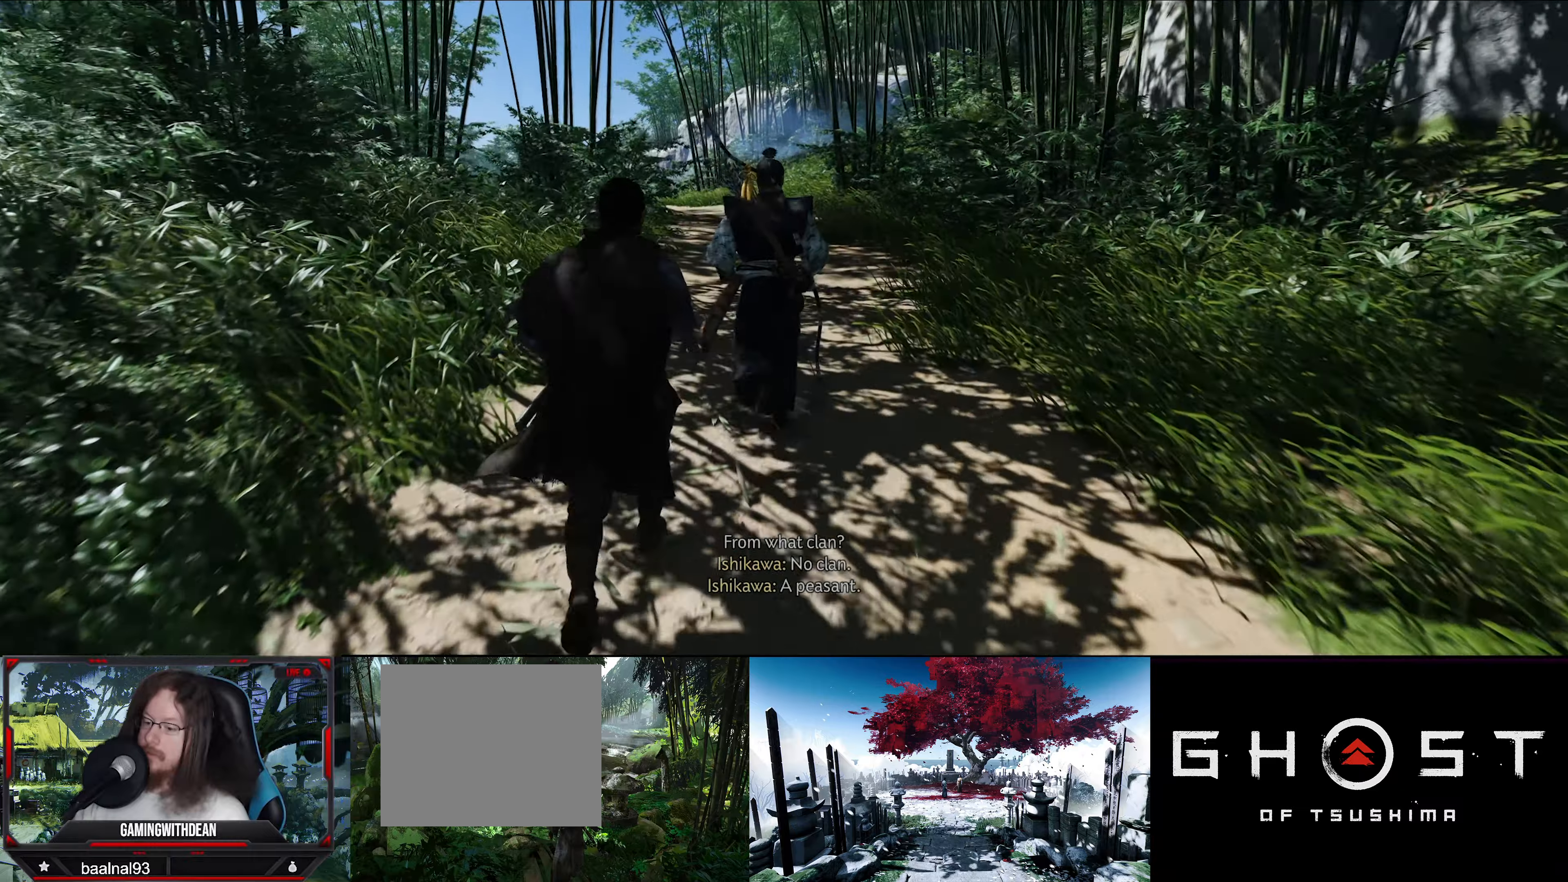
{"buttons": [], "left_stick": "up-right", "right_stick": "center", "events": [[150, "left_stick", "up-right"]]}
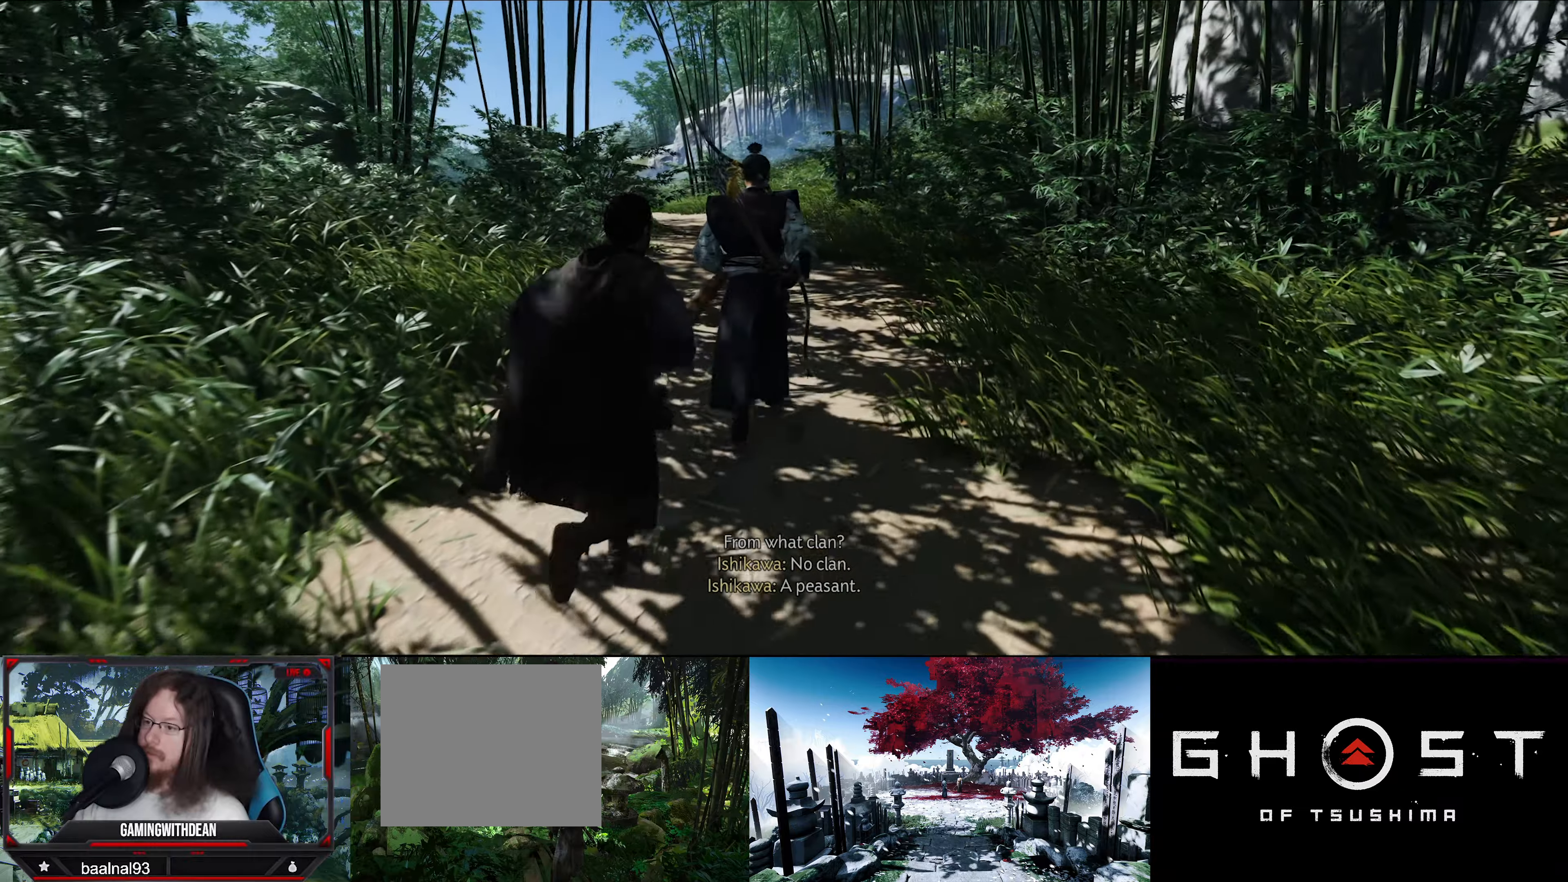
{"buttons": [], "left_stick": "up-right", "right_stick": "center", "events": []}
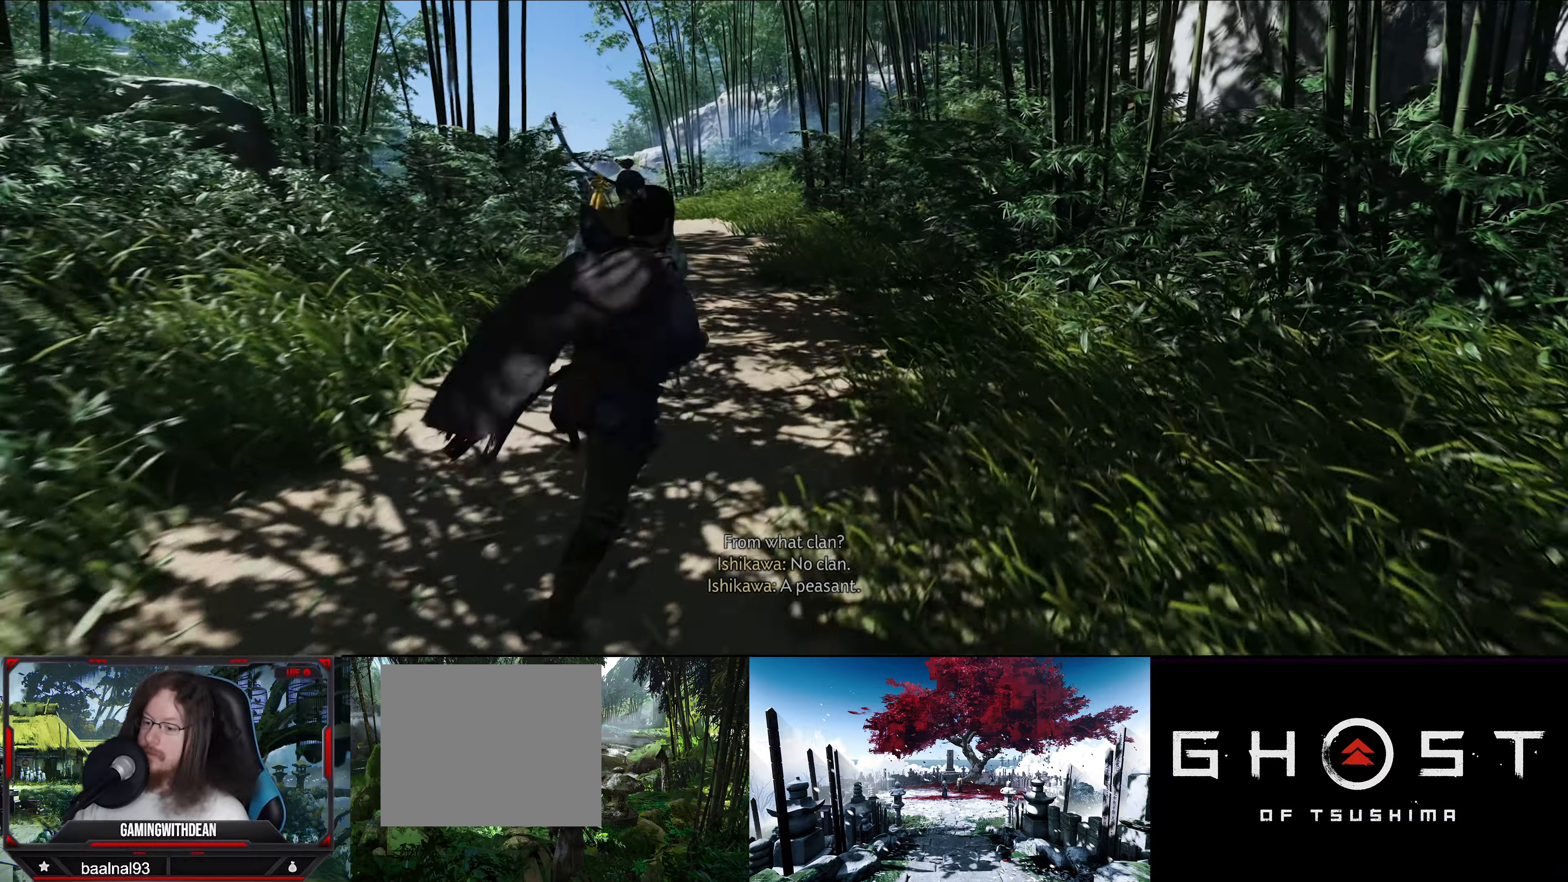
{"buttons": [], "left_stick": "up-right", "right_stick": "center", "events": []}
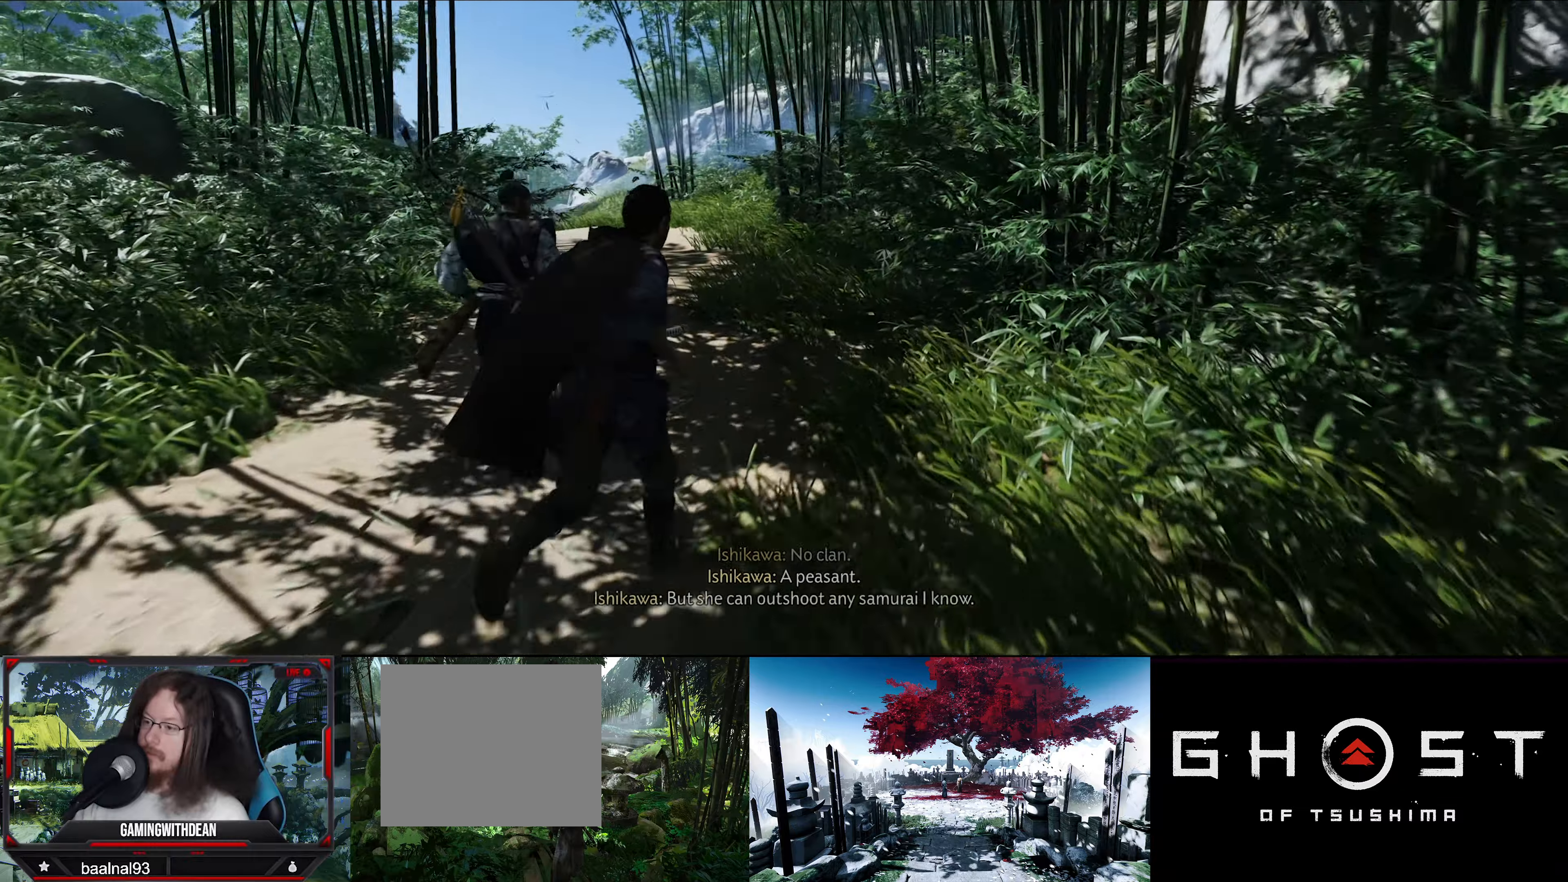
{"buttons": [], "left_stick": "up", "right_stick": "down-left", "events": [[233, "left_stick", "up"], [333, "right_stick", "down-left"]]}
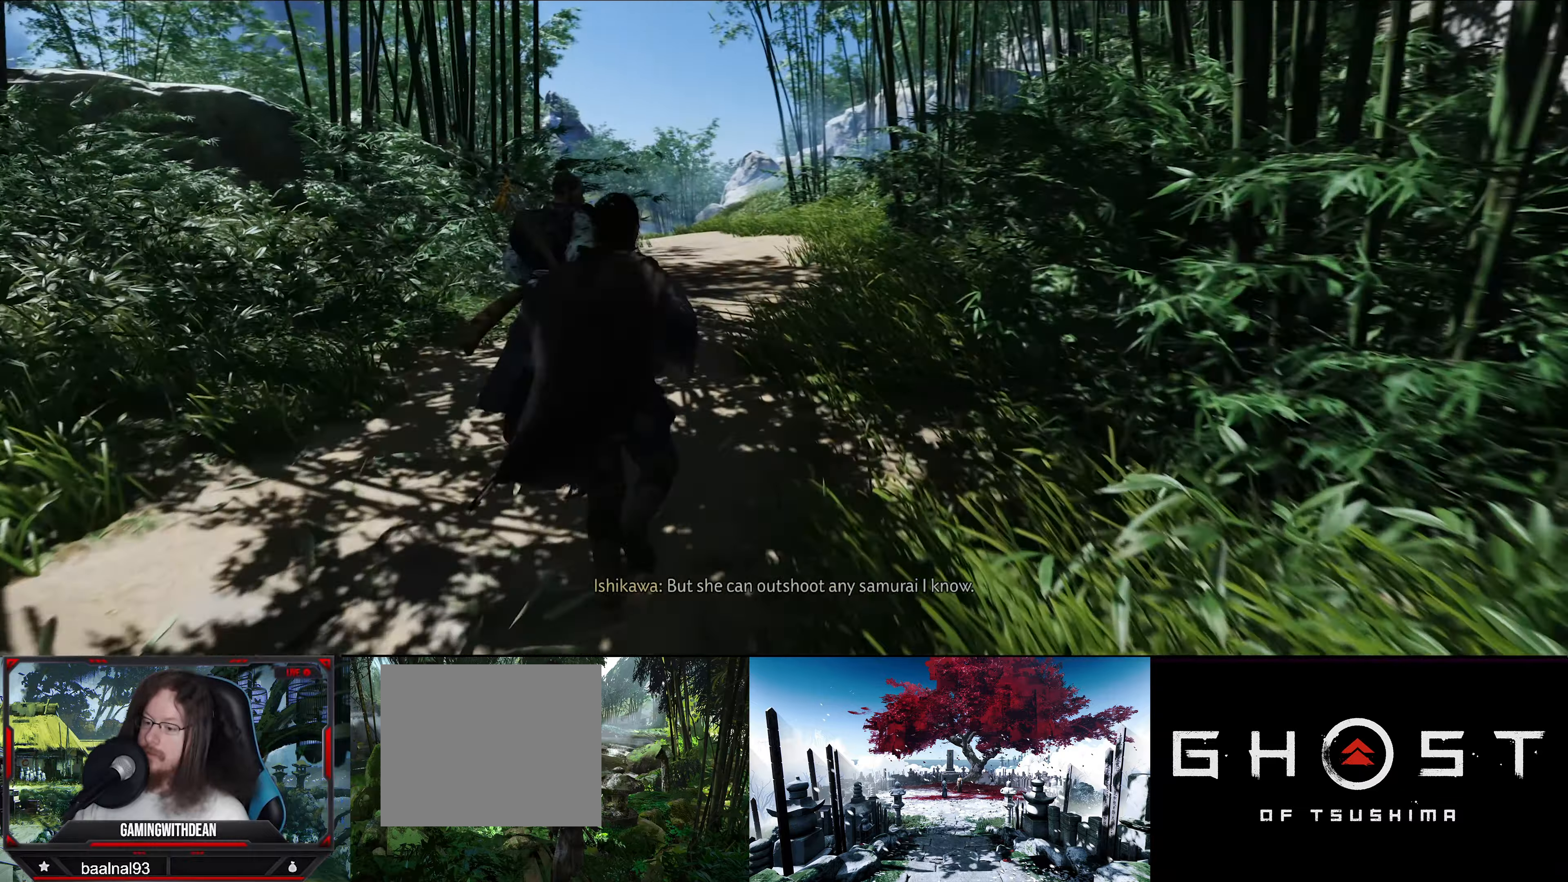
{"buttons": [], "left_stick": "up", "right_stick": "center", "events": [[33, "right_stick", "down"], [466, "right_stick", "center"]]}
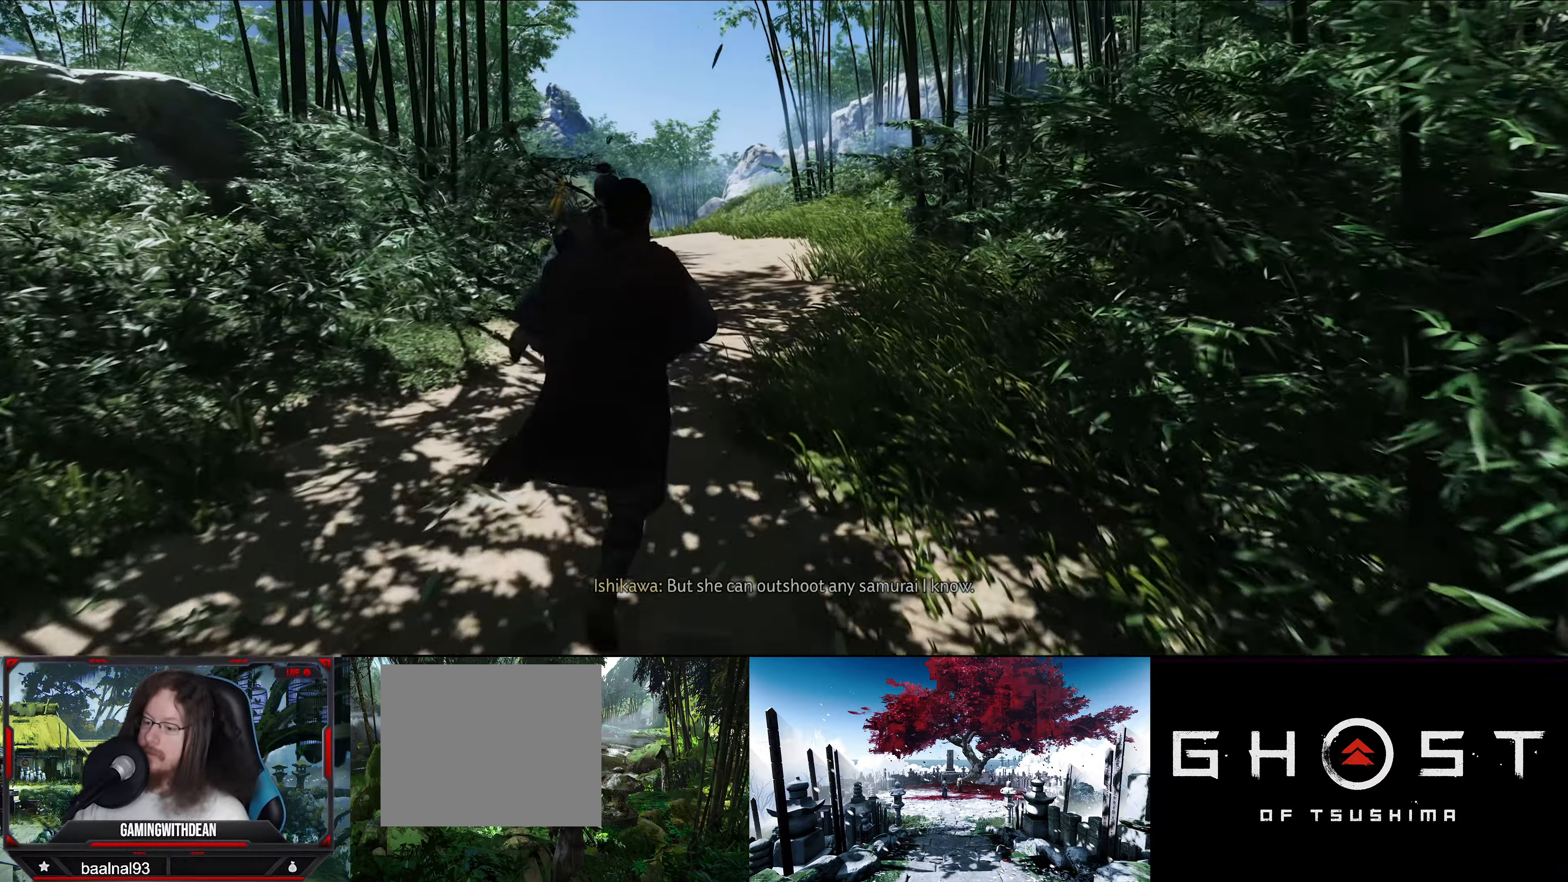
{"buttons": [], "left_stick": "up", "right_stick": "center", "events": []}
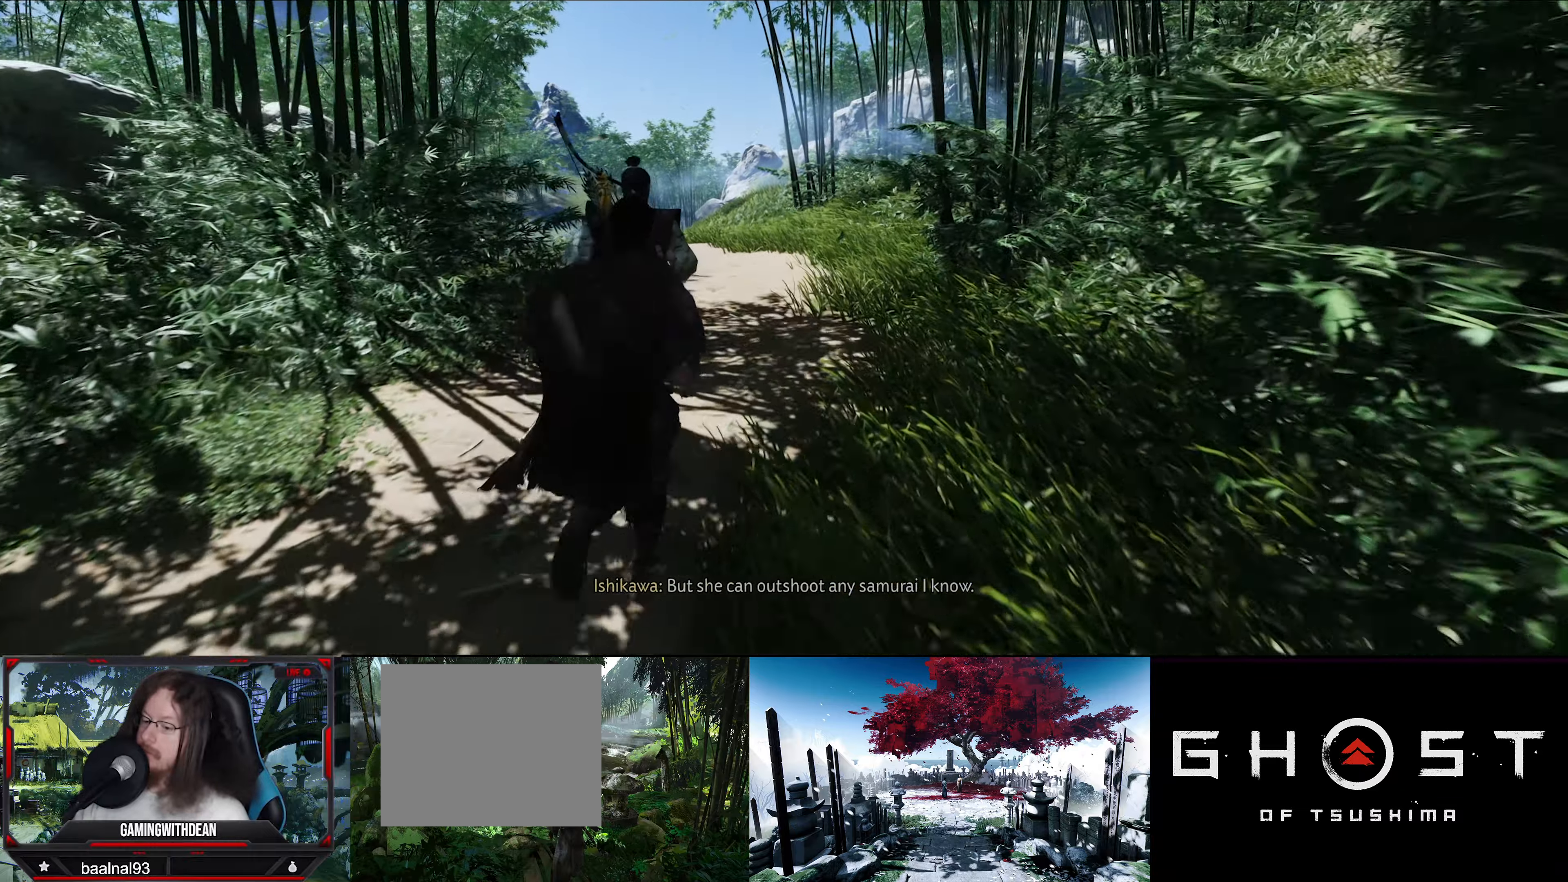
{"buttons": [], "left_stick": "up", "right_stick": "center", "events": []}
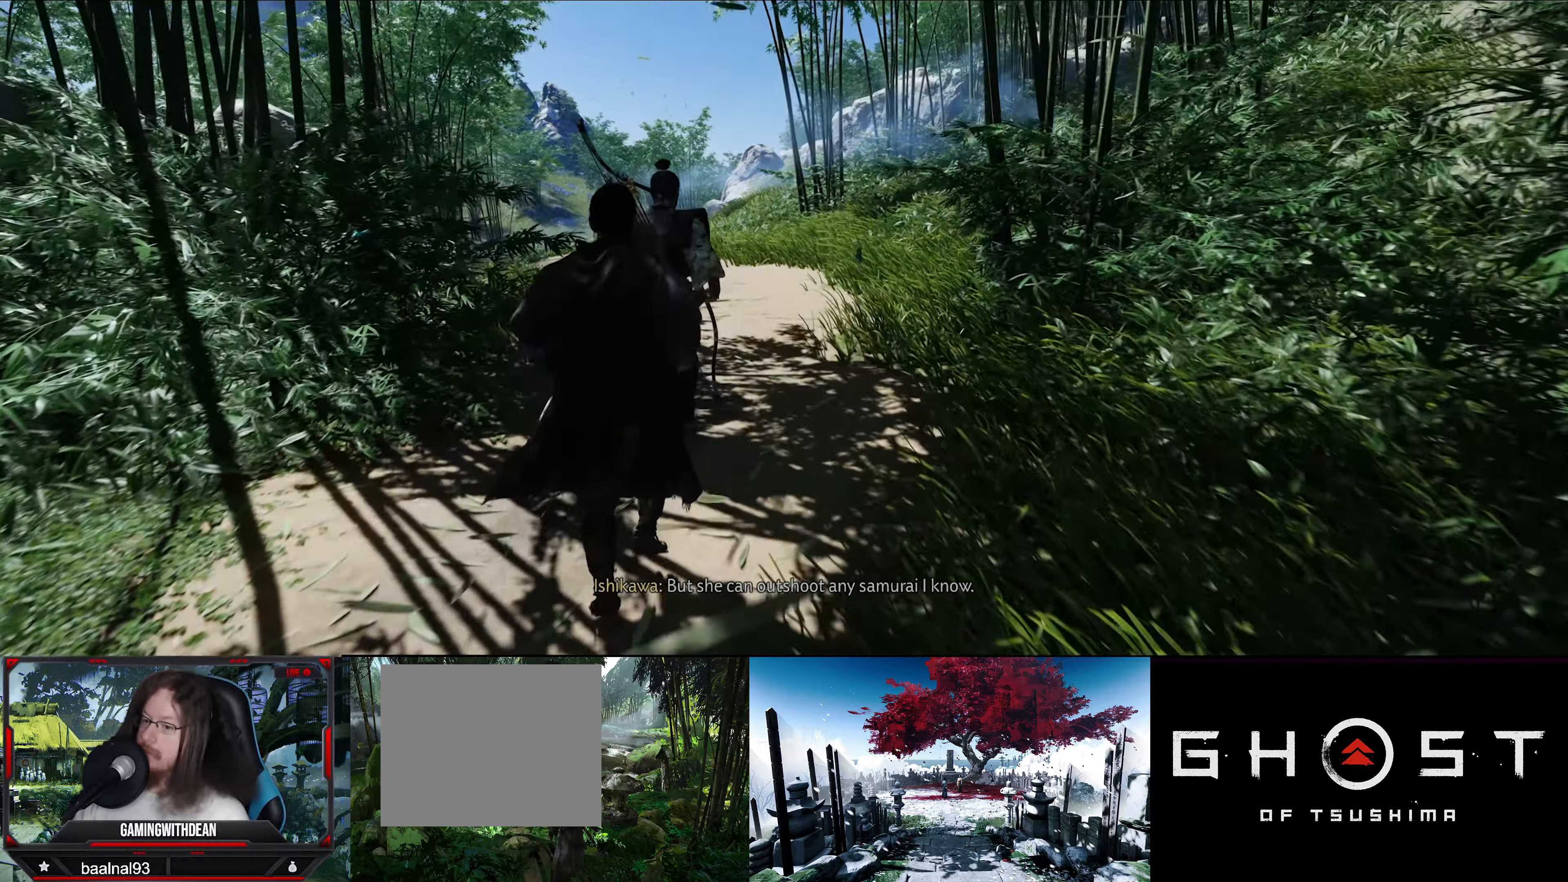
{"buttons": [], "left_stick": "up", "right_stick": "center", "events": []}
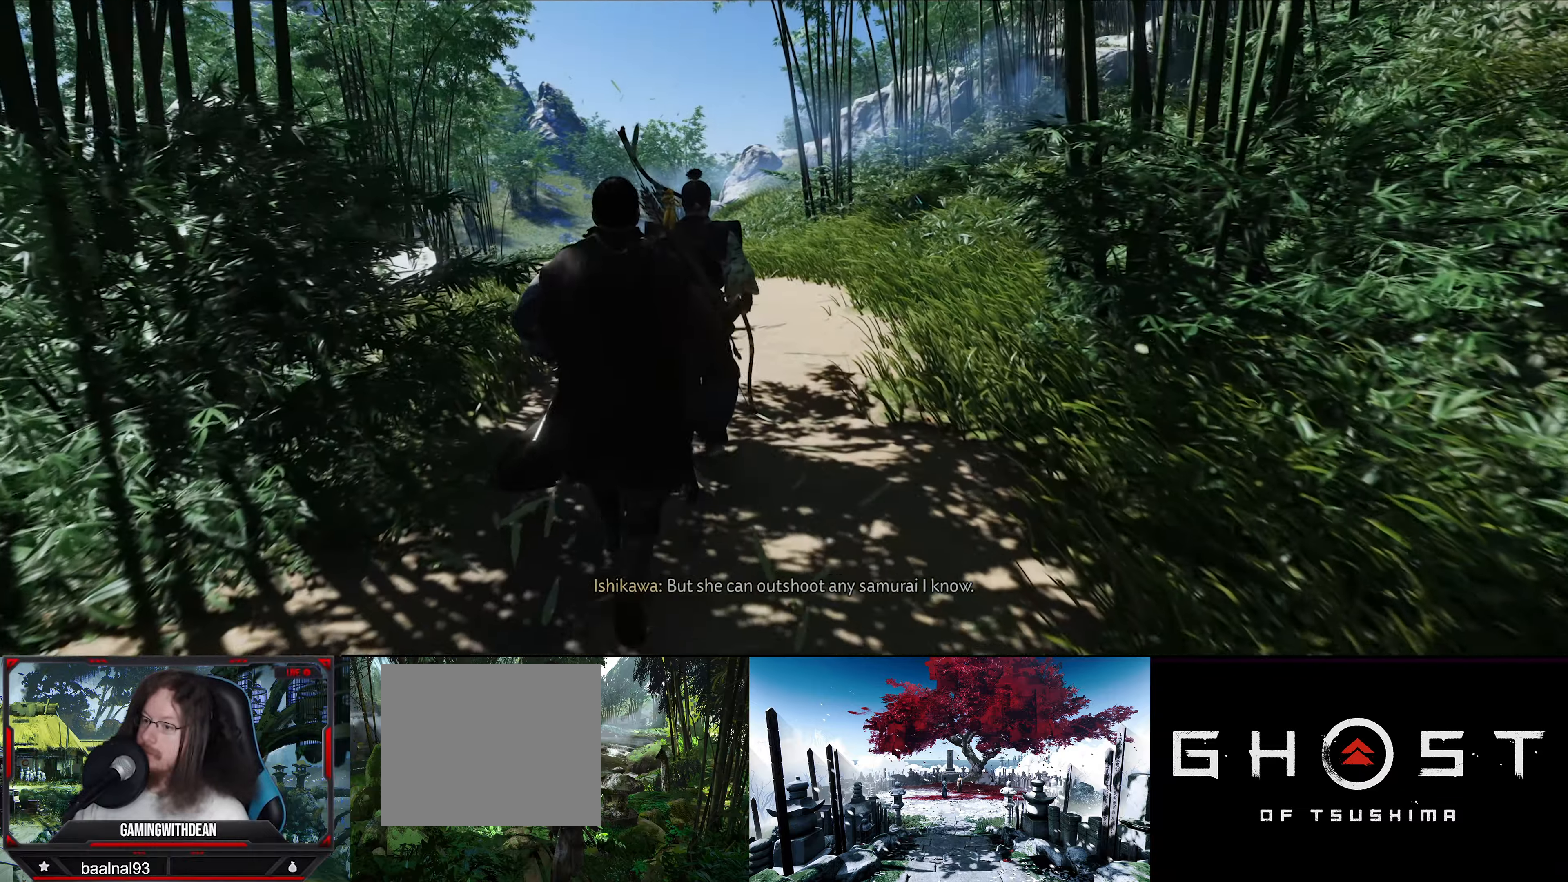
{"buttons": [], "left_stick": "up-right", "right_stick": "down-right", "events": [[200, "left_stick", "up-right"], [500, "right_stick", "down-right"]]}
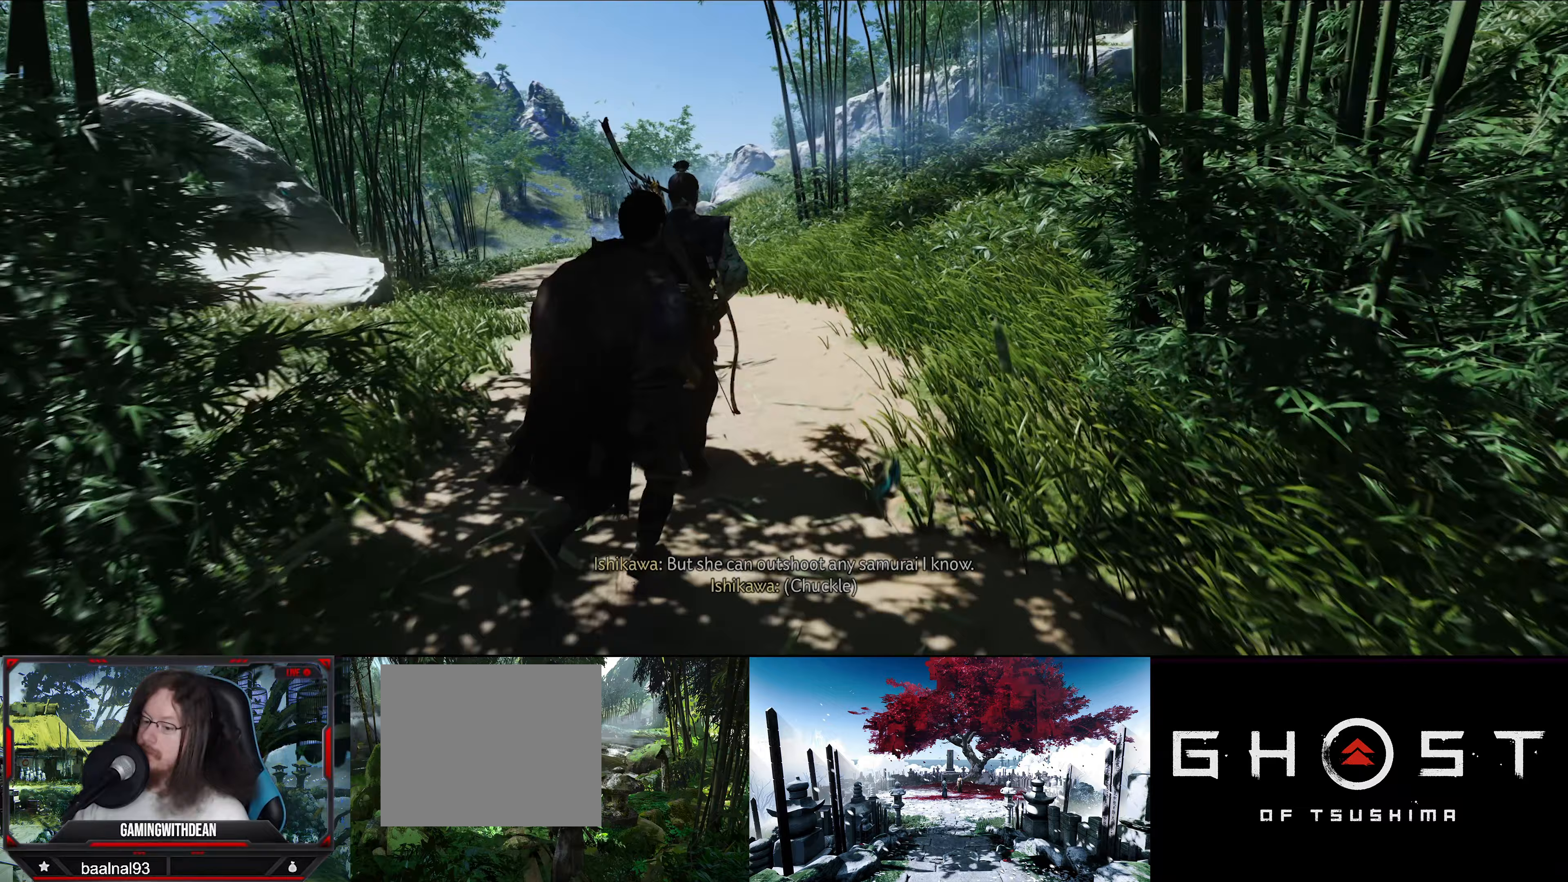
{"buttons": [], "left_stick": "up-right", "right_stick": "center", "events": [[133, "right_stick", "center"]]}
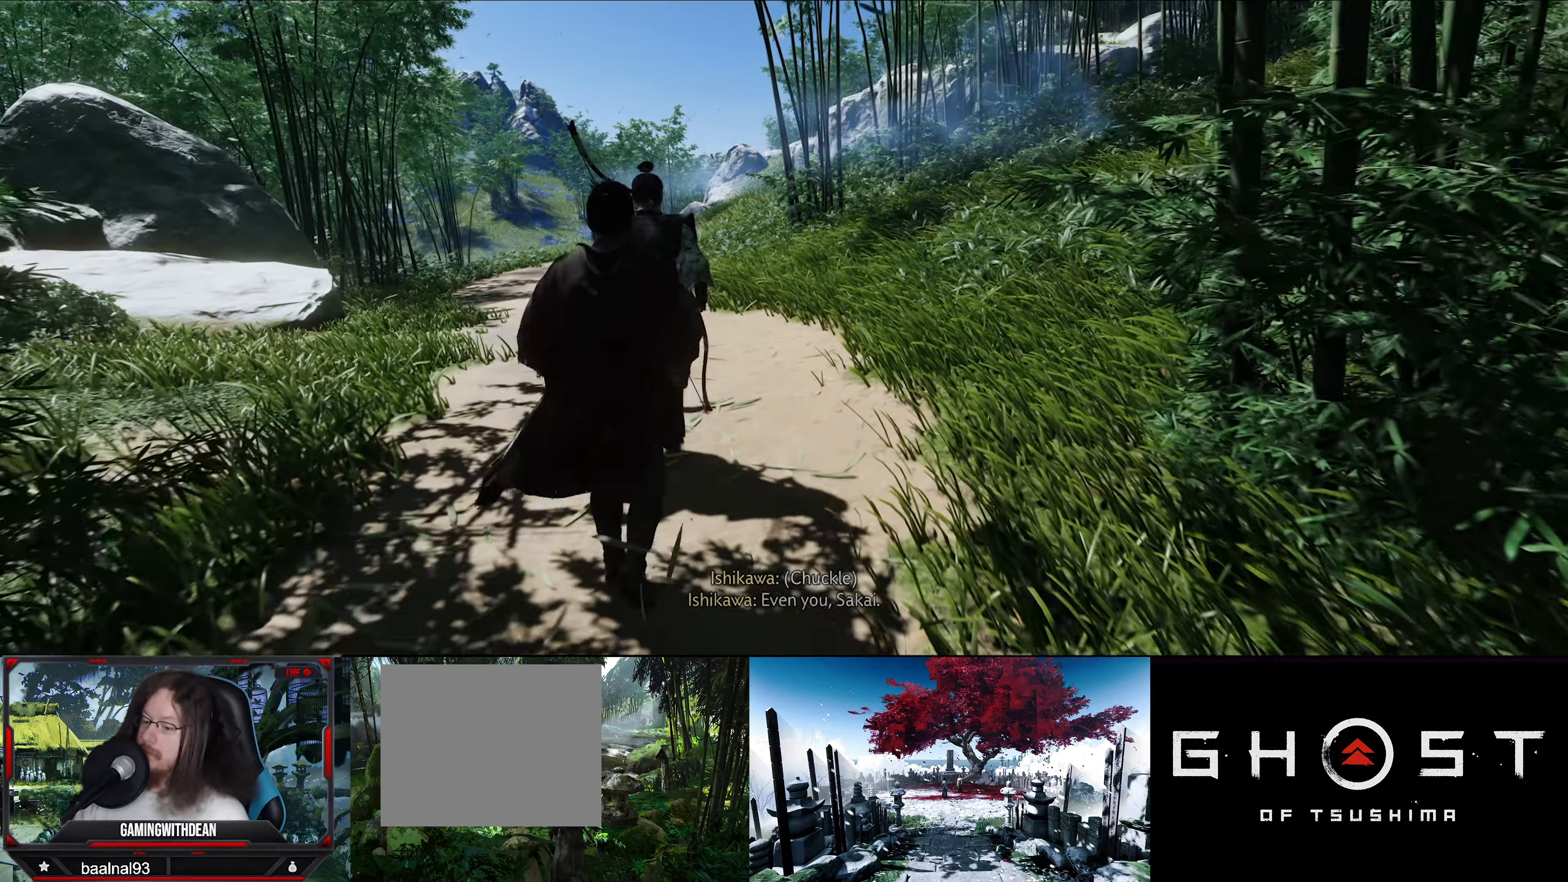
{"buttons": [], "left_stick": "up-right", "right_stick": "center", "events": []}
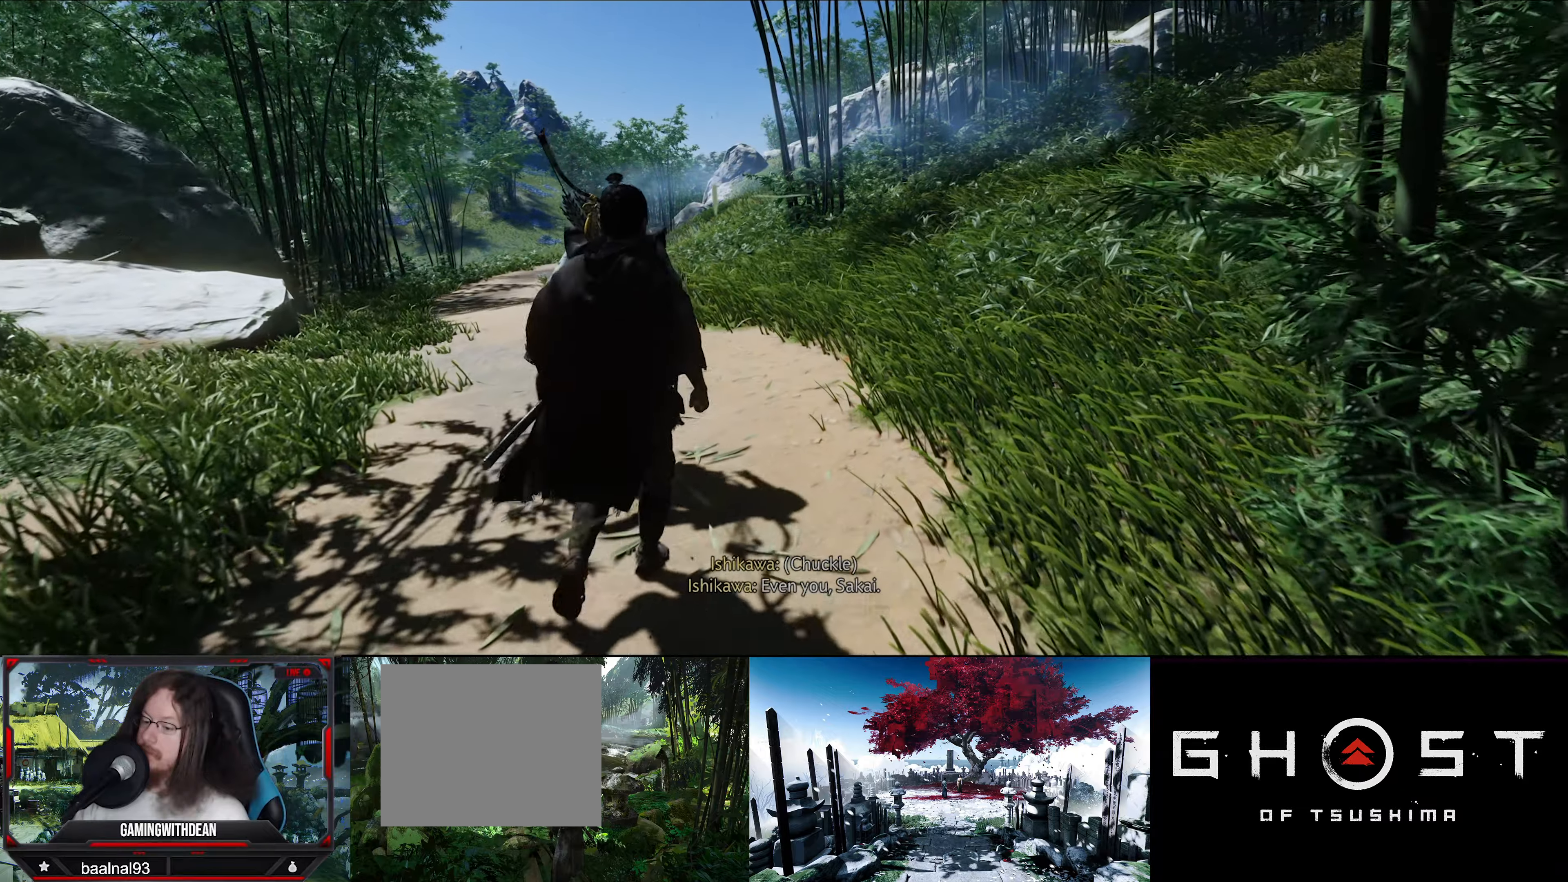
{"buttons": [], "left_stick": "up-right", "right_stick": "center", "events": []}
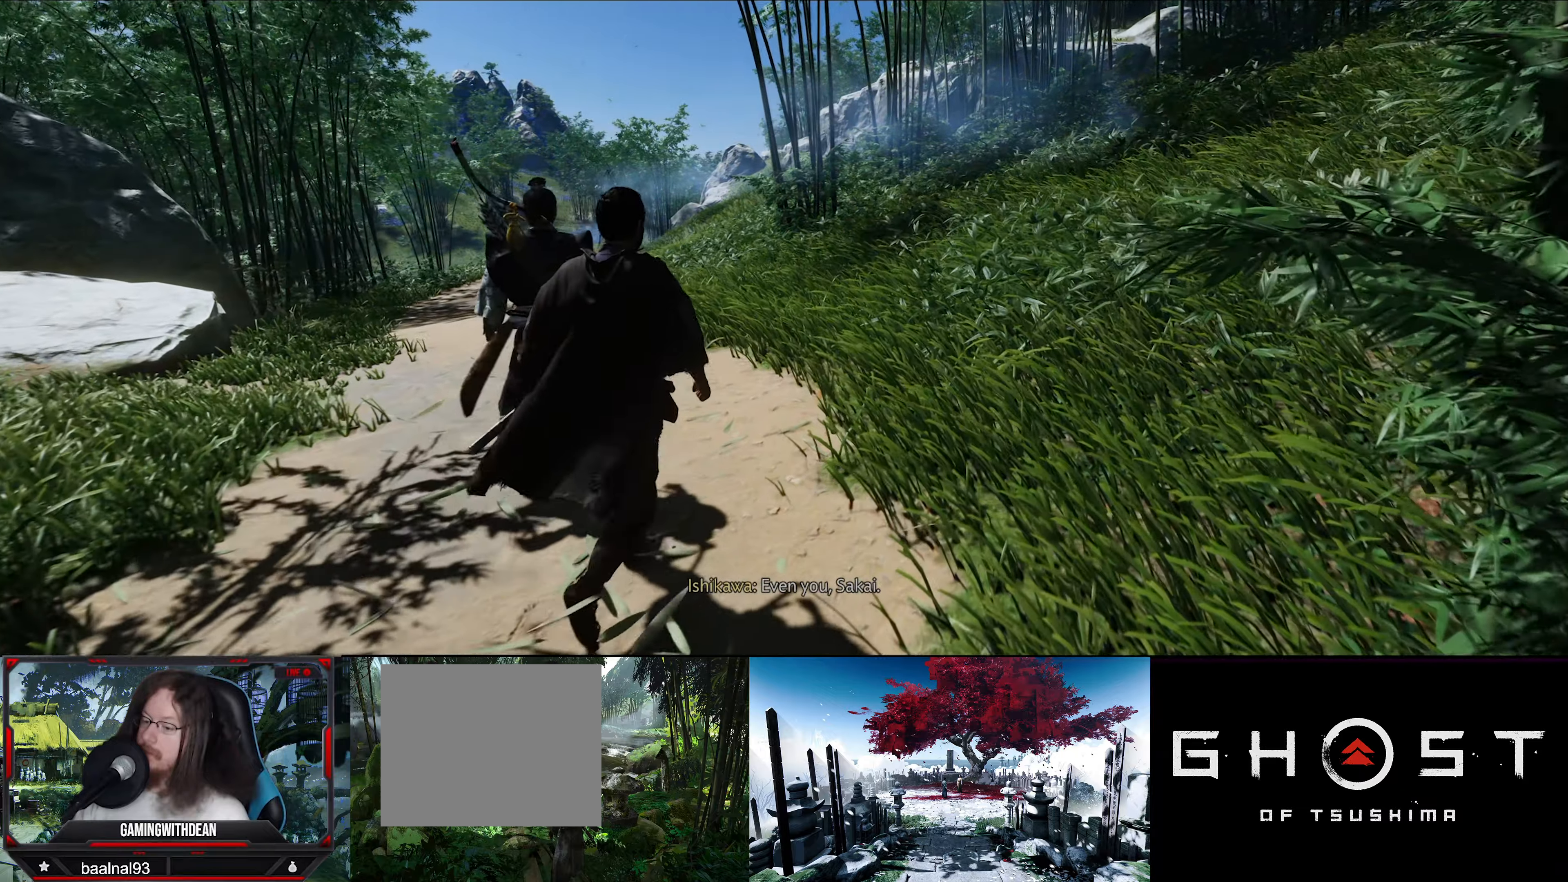
{"buttons": [], "left_stick": "up-right", "right_stick": "down-left", "events": [[100, "right_stick", "down-left"]]}
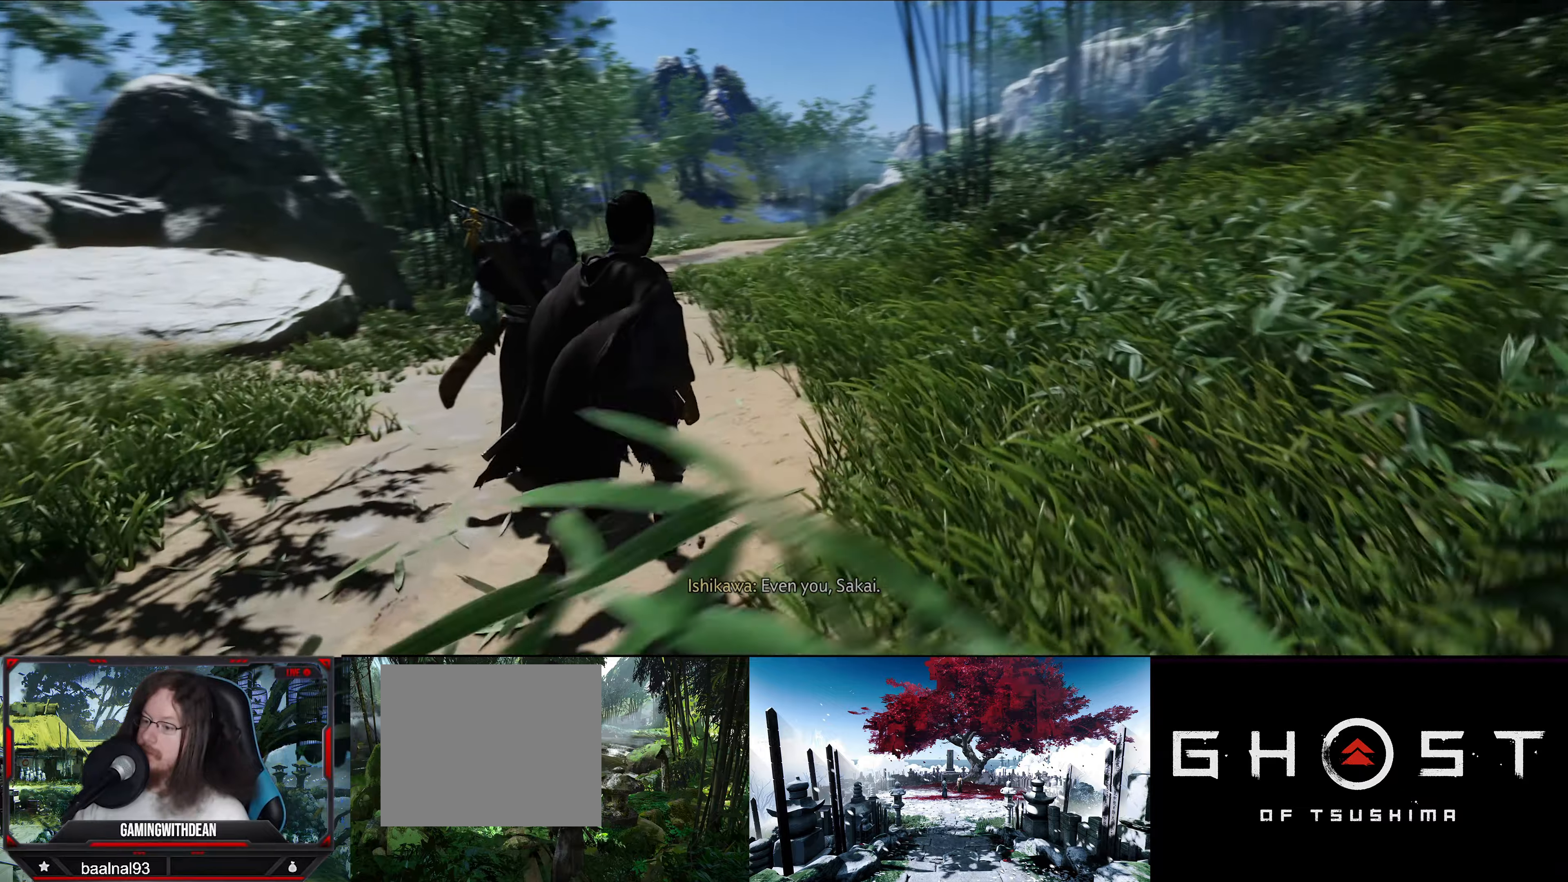
{"buttons": [], "left_stick": "up-right", "right_stick": "down-left", "events": []}
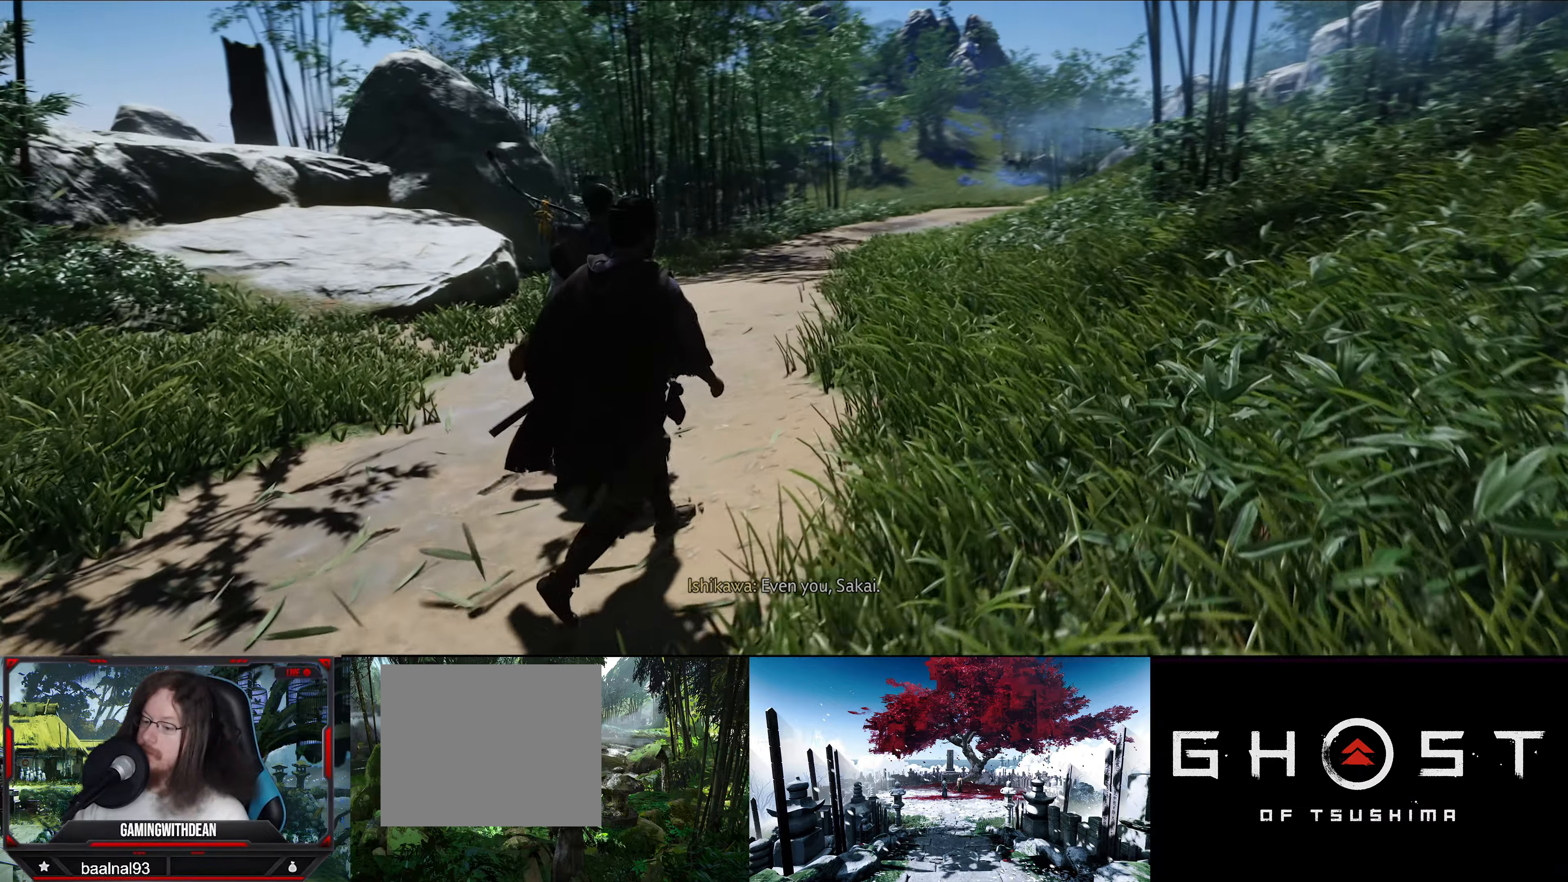
{"buttons": [], "left_stick": "up-right", "right_stick": "center", "events": [[433, "right_stick", "center"]]}
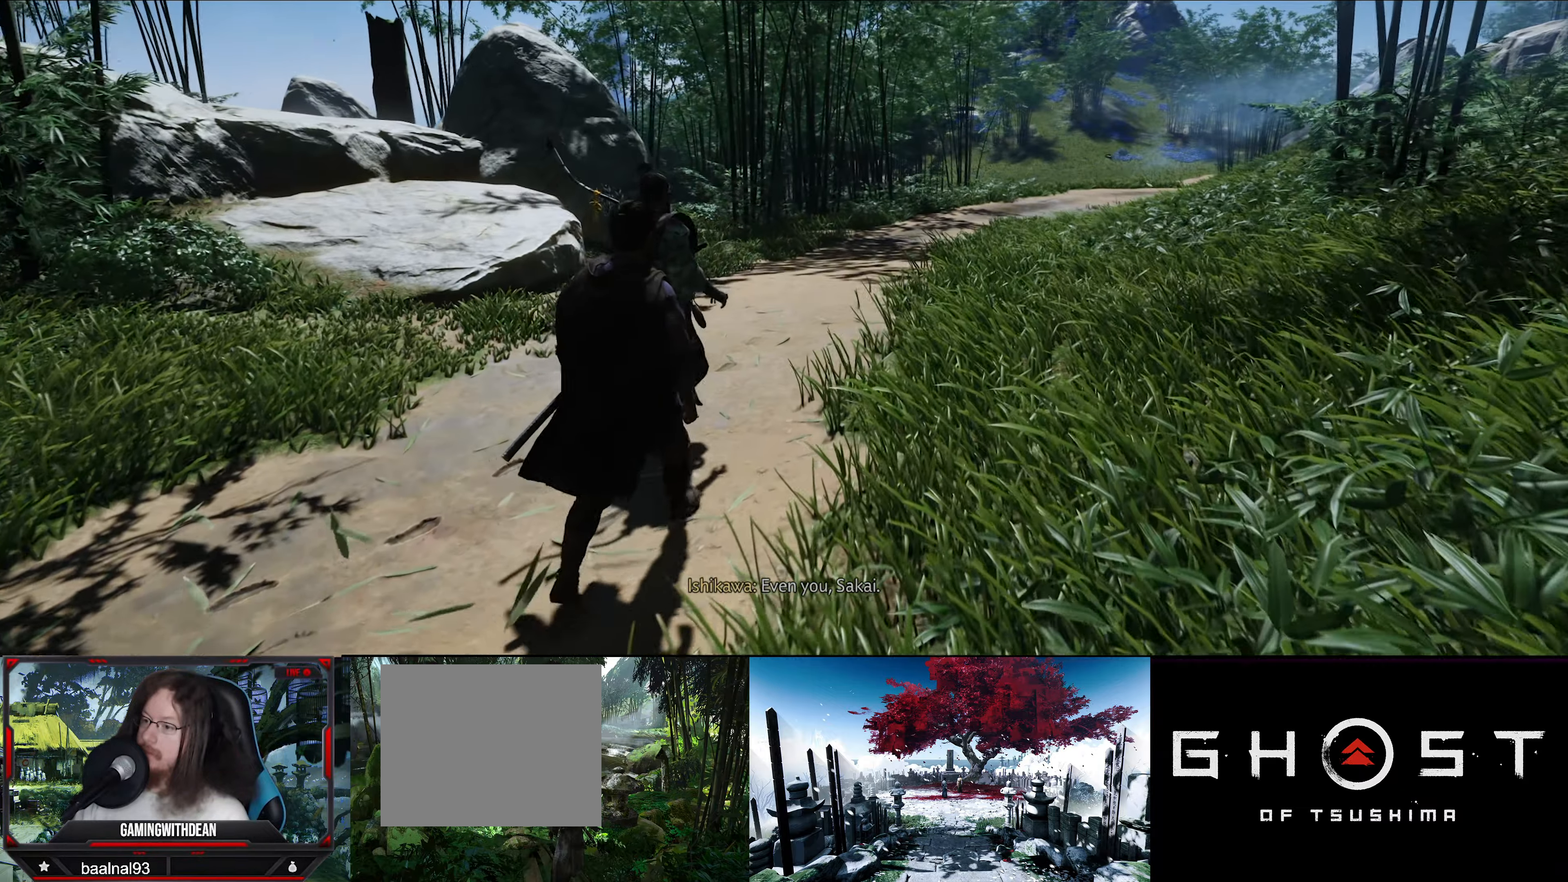
{"buttons": [], "left_stick": "up", "right_stick": "center", "events": [[400, "left_stick", "up"]]}
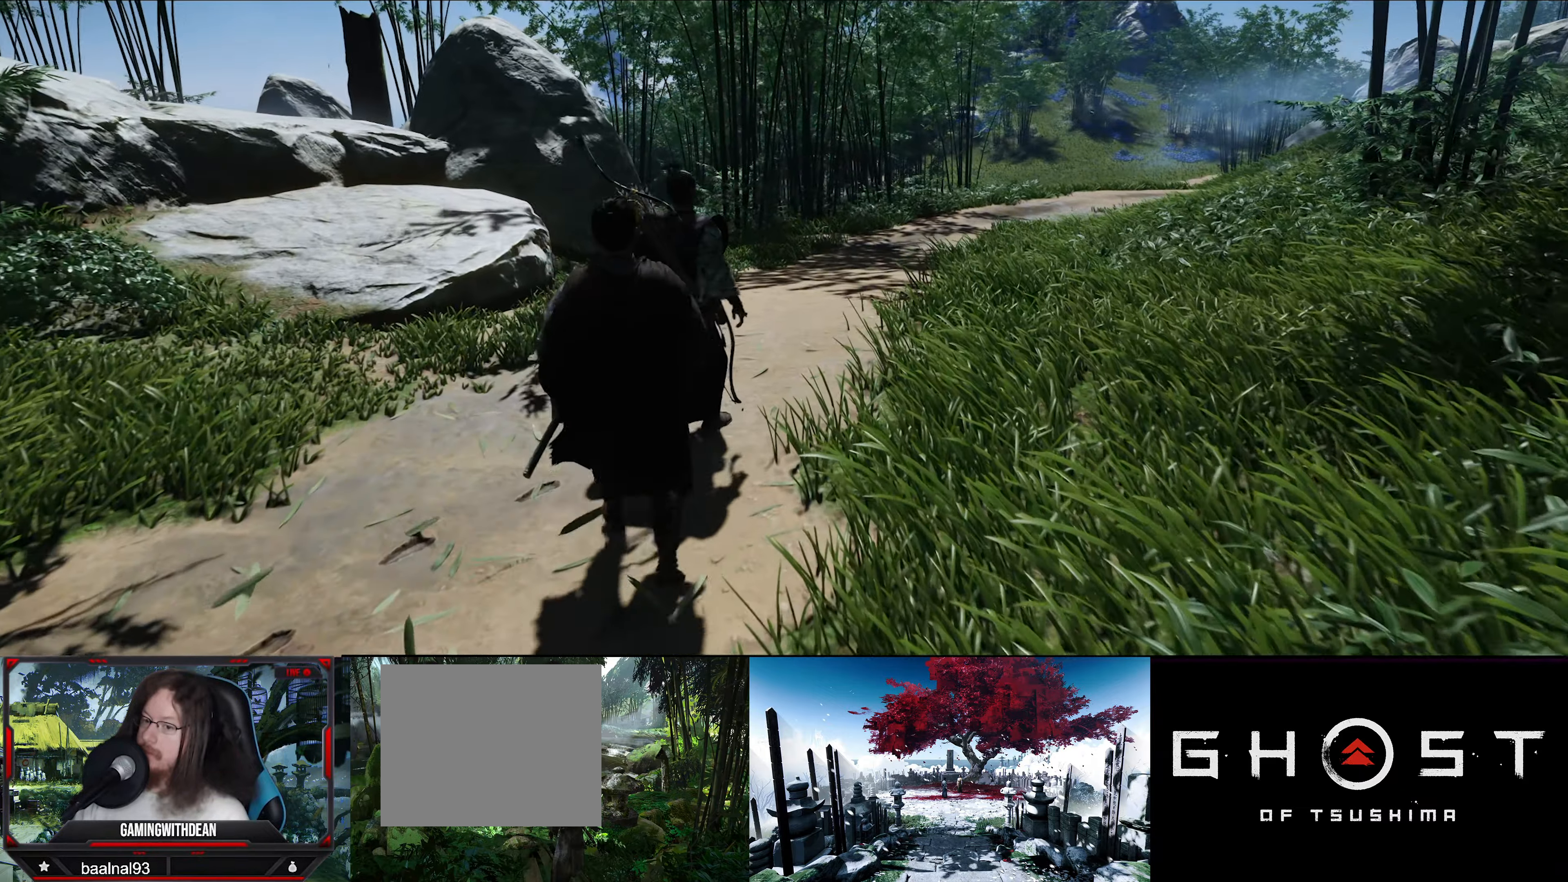
{"buttons": [], "left_stick": "up", "right_stick": "right", "events": [[417, "right_stick", "right"]]}
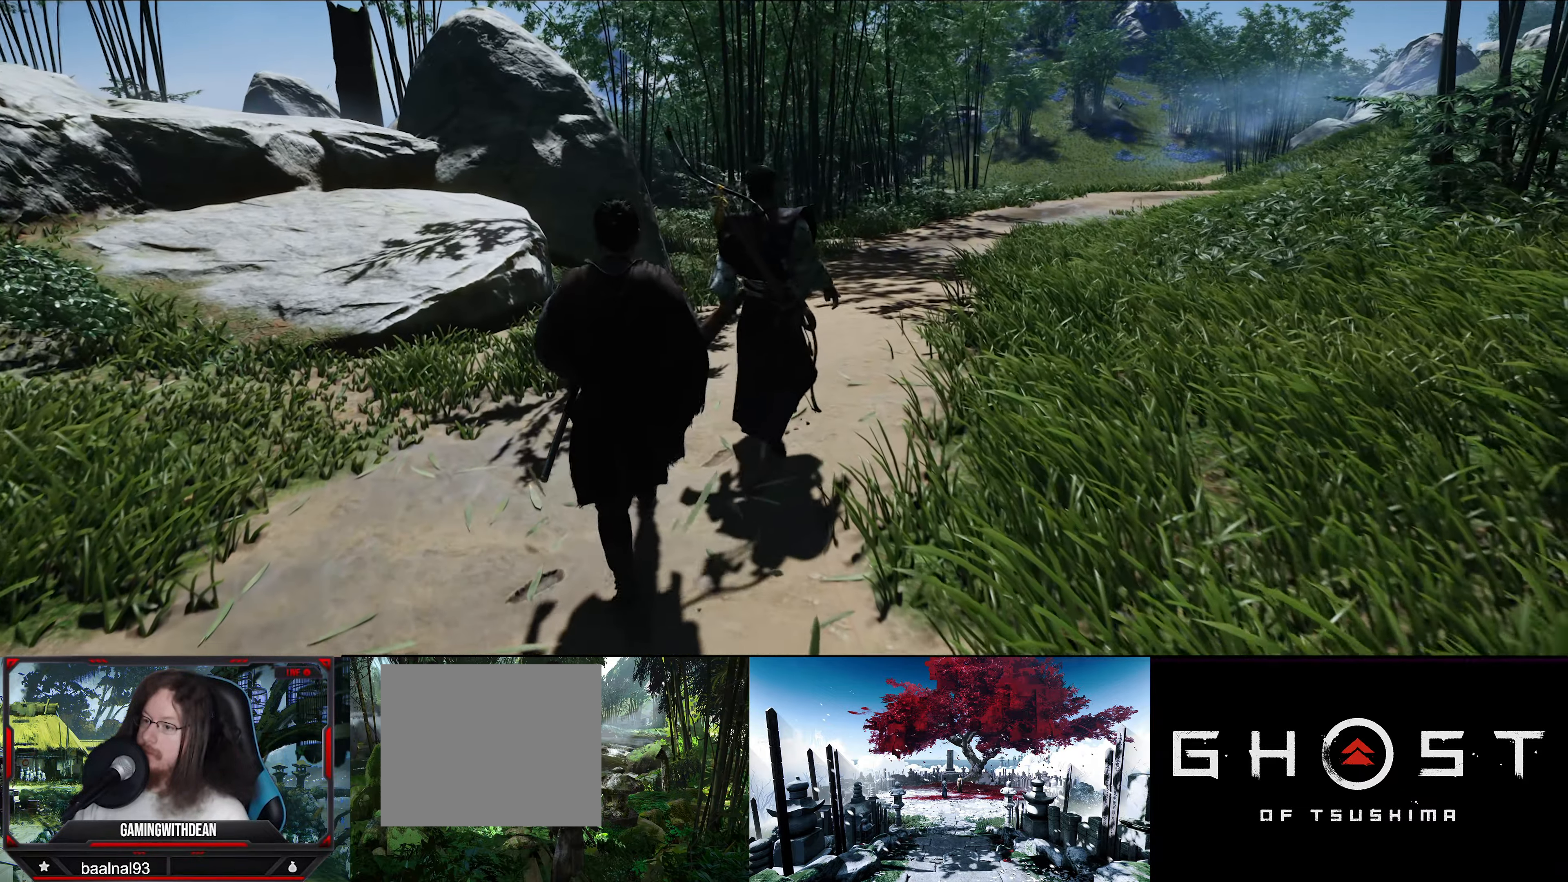
{"buttons": [], "left_stick": "up", "right_stick": "right", "events": []}
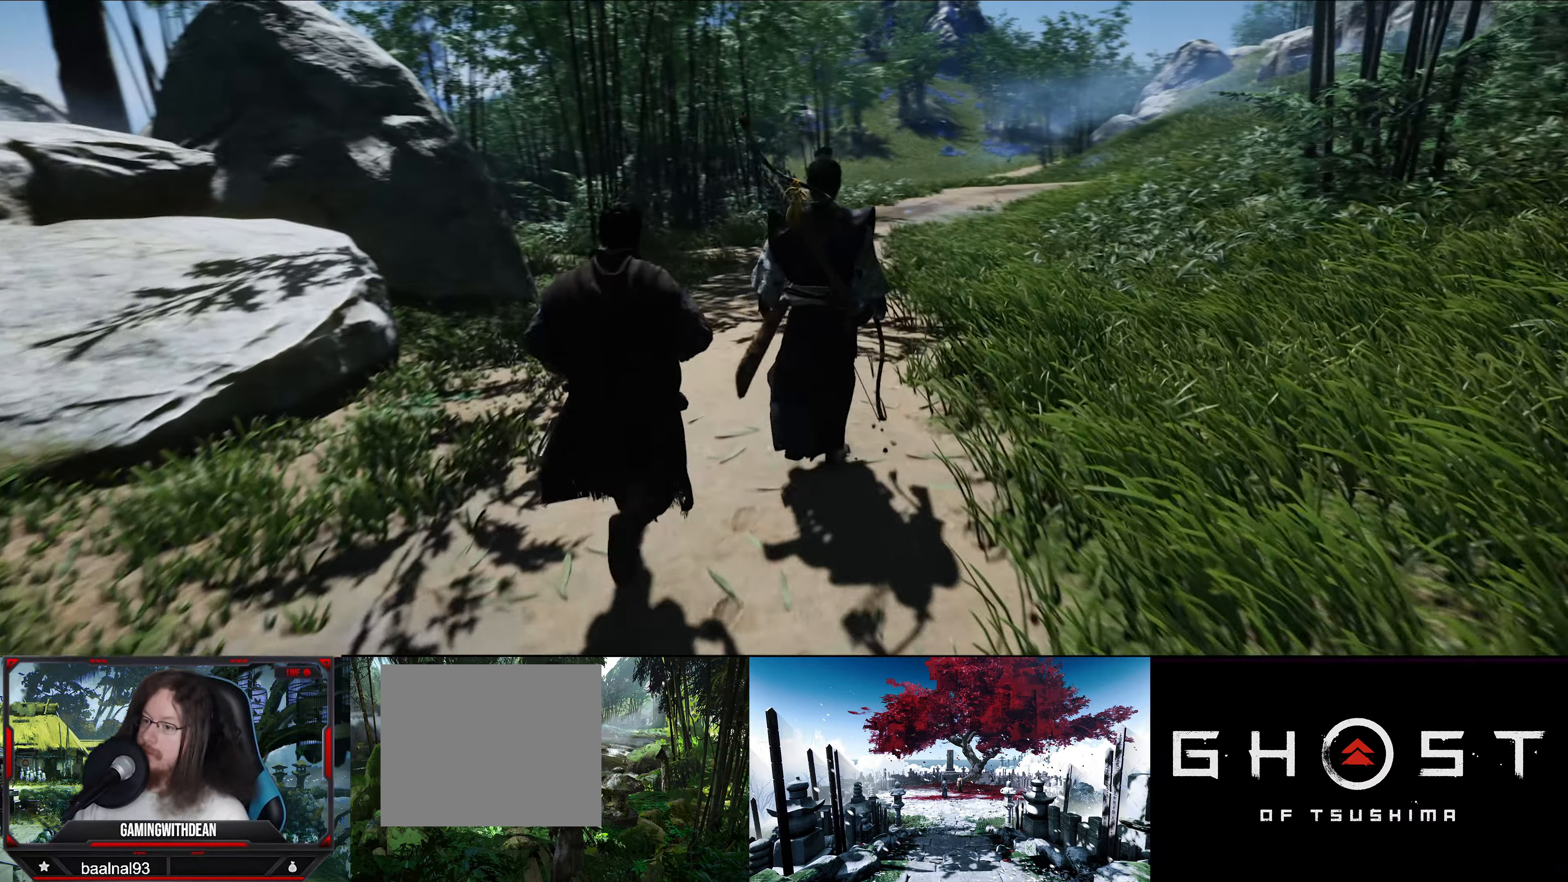
{"buttons": [], "left_stick": "up", "right_stick": "right", "events": []}
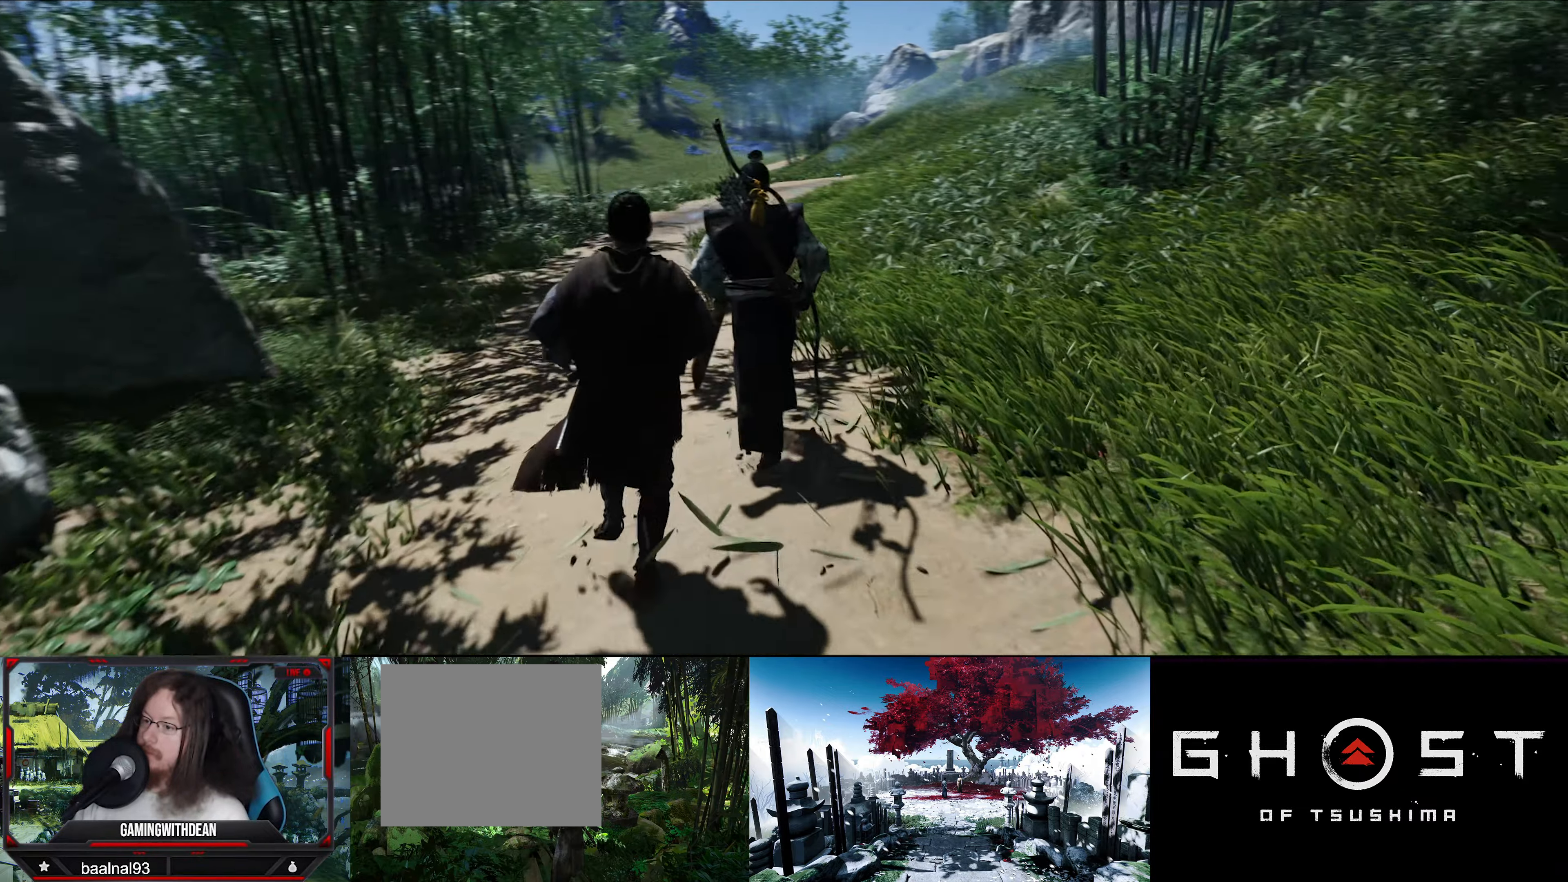
{"buttons": [], "left_stick": "up", "right_stick": "center", "events": [[184, "right_stick", "center"]]}
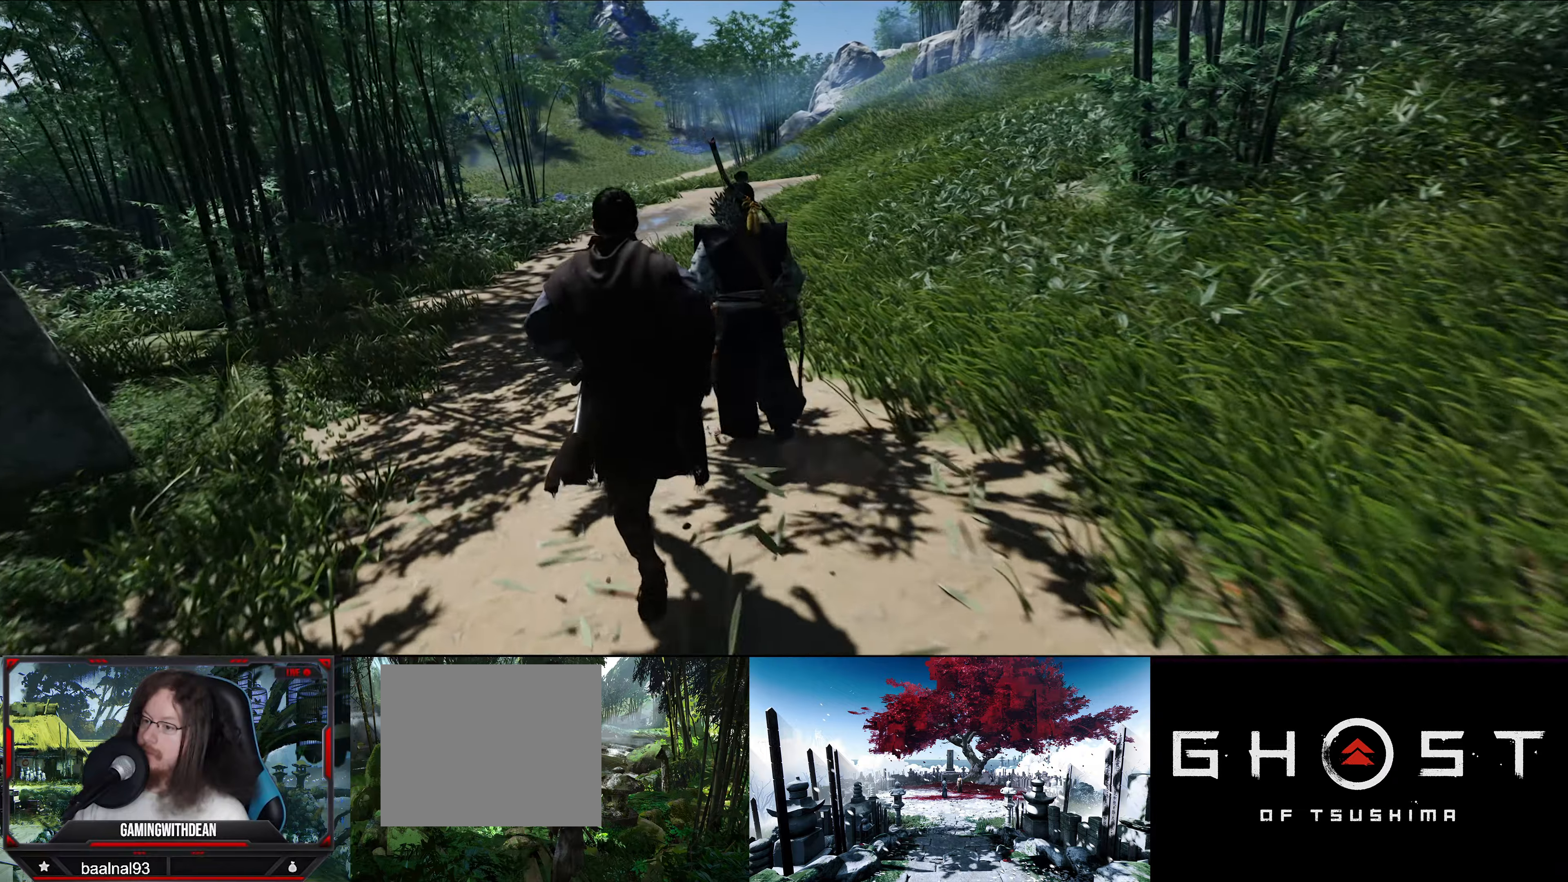
{"buttons": [], "left_stick": "up", "right_stick": "center", "events": []}
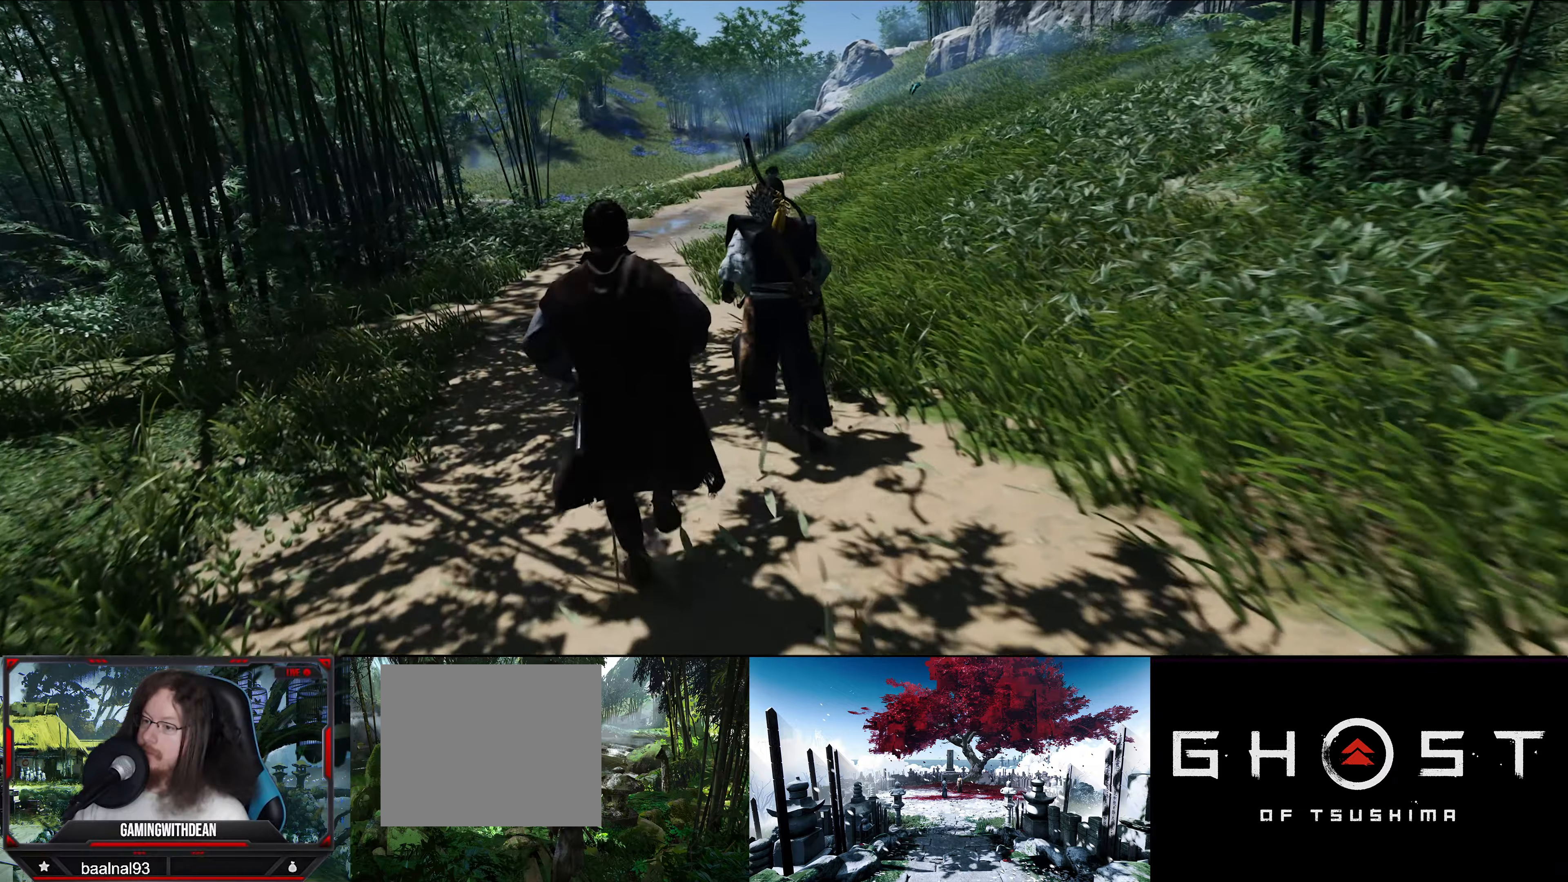
{"buttons": [], "left_stick": "up", "right_stick": "center", "events": []}
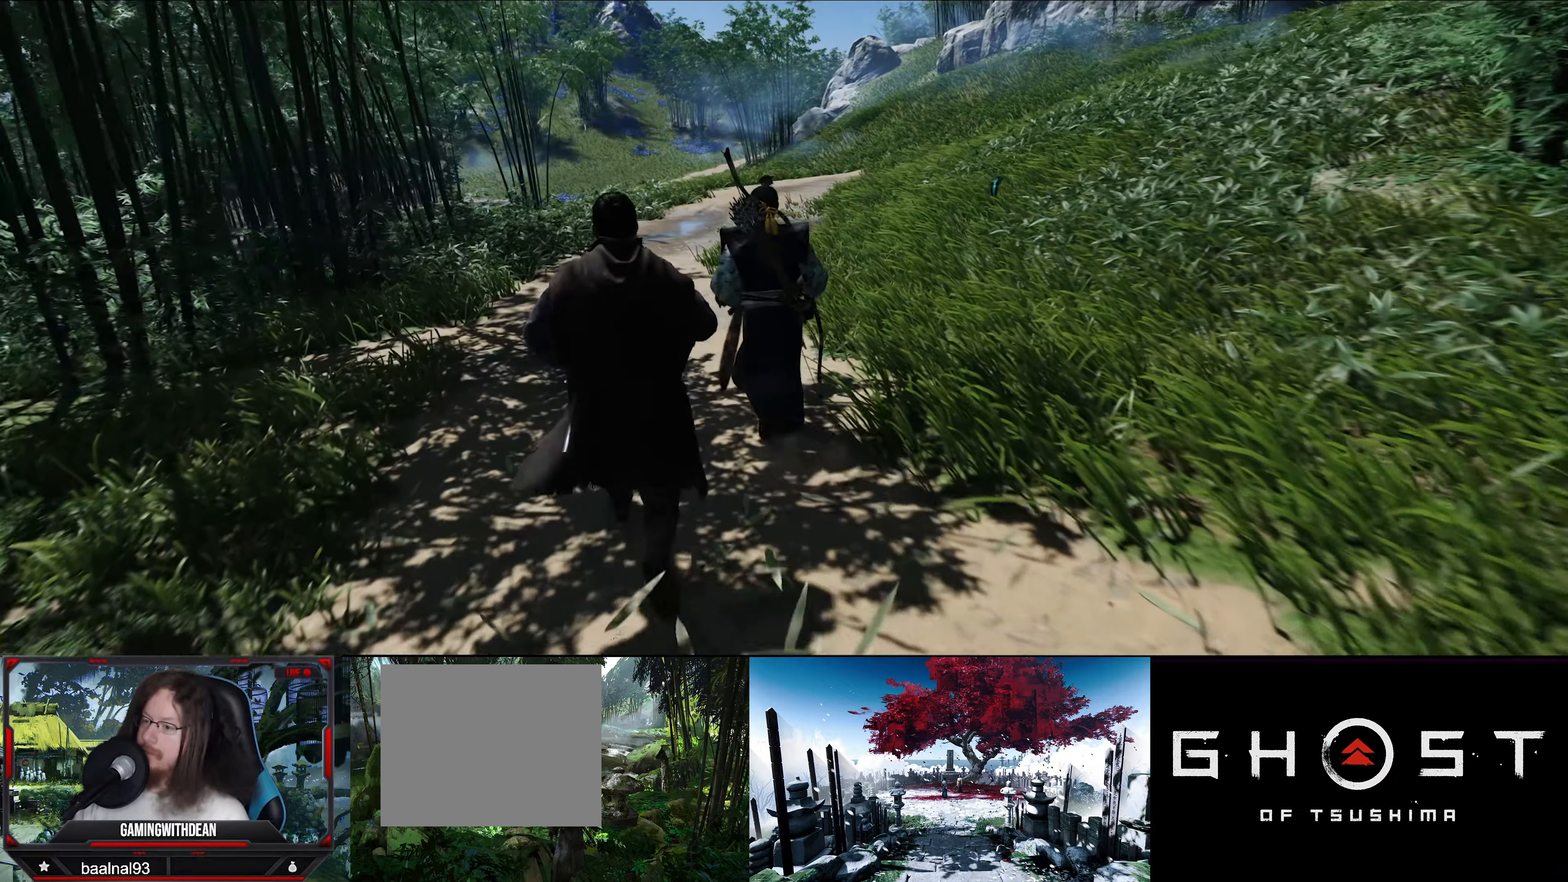
{"buttons": [], "left_stick": "up", "right_stick": "center", "events": []}